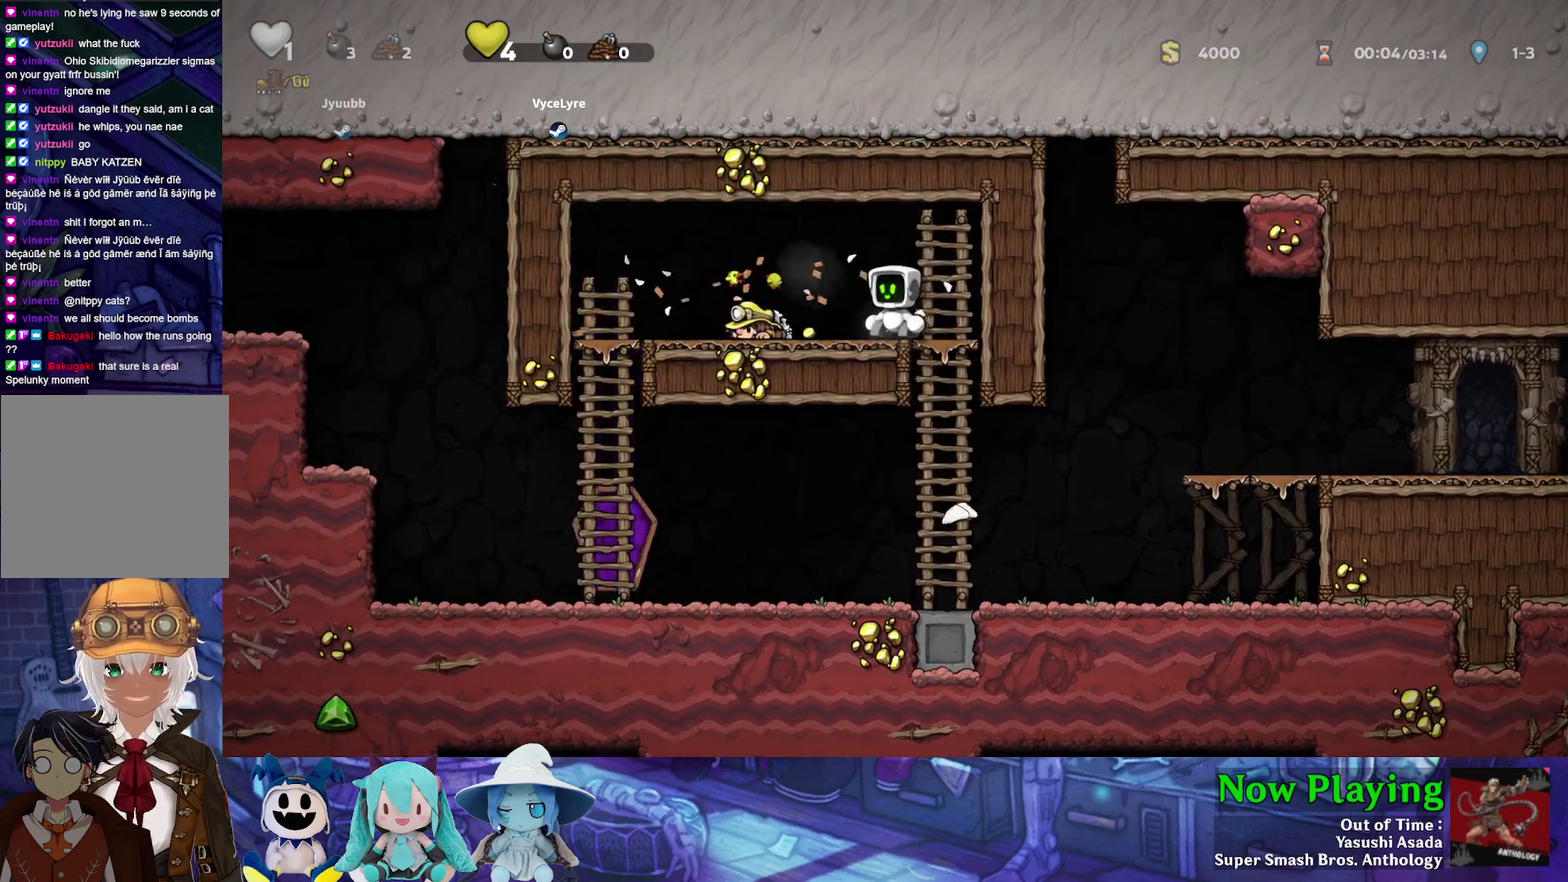
Gameplay with a controller (Nintendo layout); each line is a JSON object with the inputs held at the frame after it (dt_ms = milliseconds from this image to that frame). "events" lists button and stick changes between this image and that frame as [ms after this image, input, new state], when the widget could be followed in between. Not read: L3 R3.
{"dt_ms": 400, "buttons": ["Y", "DPAD_LEFT"], "left_stick": "center", "right_stick": "center", "events": [[100, "DPAD_DOWN", "down"], [150, "DPAD_RIGHT", "up"], [183, "B", "down"], [300, "DPAD_DOWN", "up"], [317, "B", "up"], [367, "DPAD_LEFT", "down"]]}
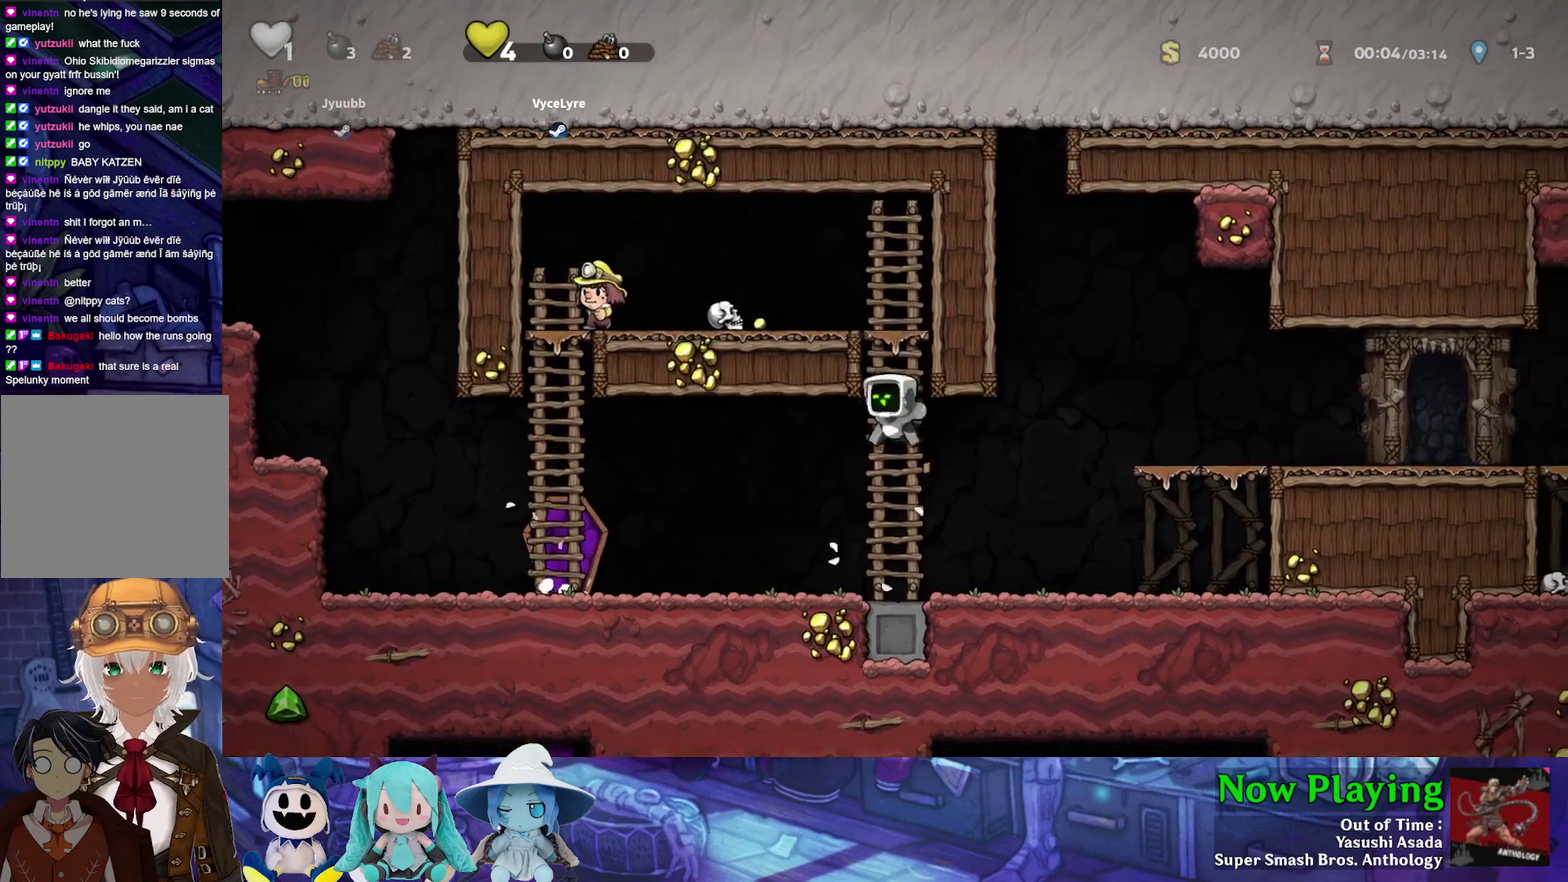
{"dt_ms": 300, "buttons": ["Y", "DPAD_LEFT"], "left_stick": "center", "right_stick": "center", "events": []}
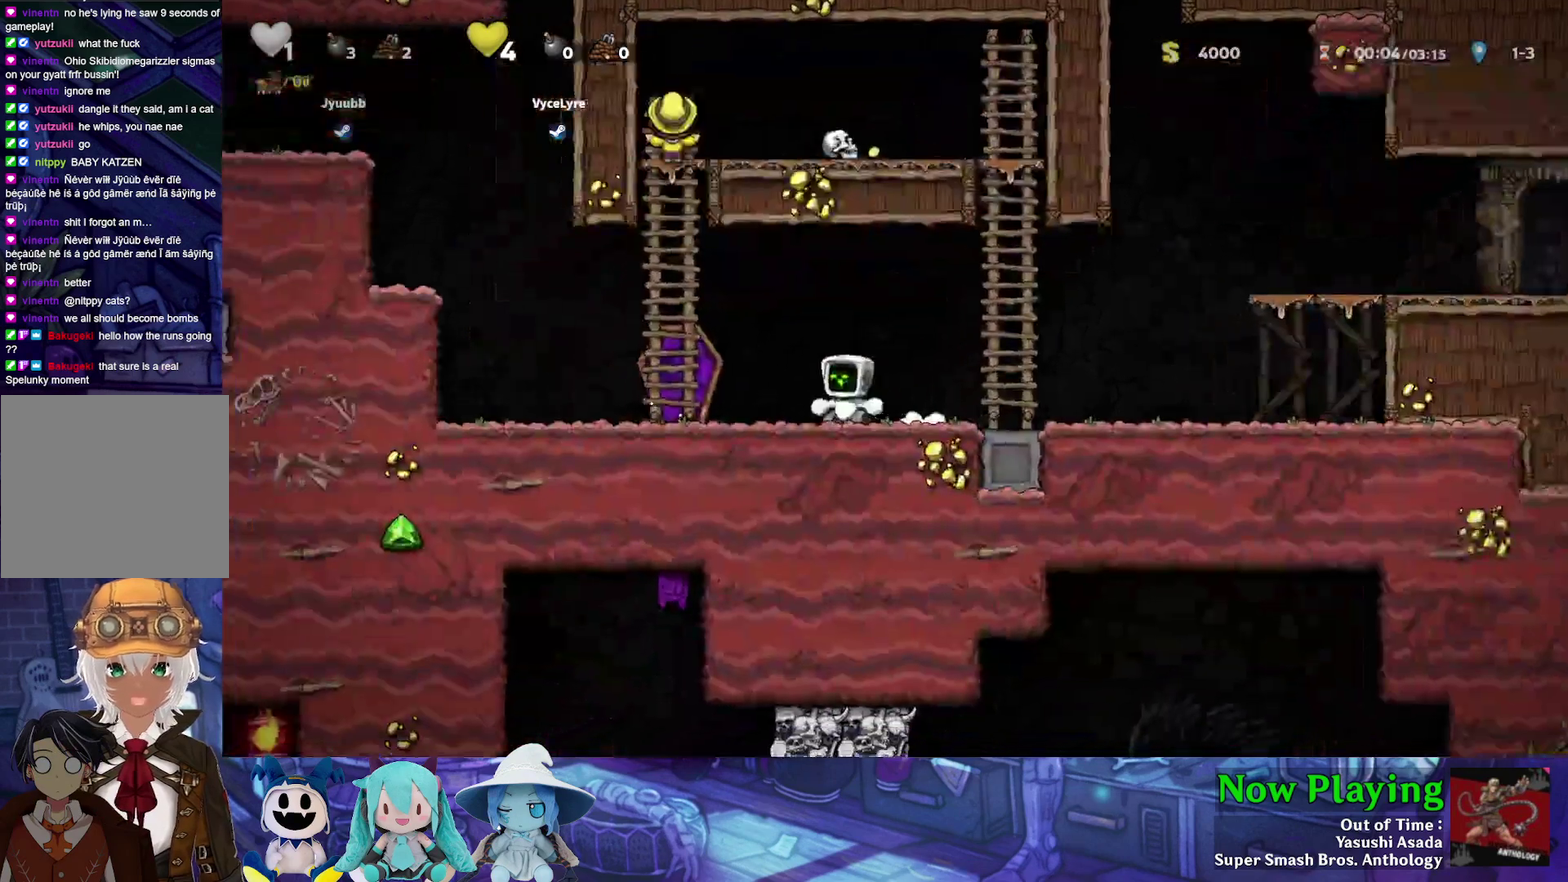
{"dt_ms": 500, "buttons": ["B", "Y", "DPAD_LEFT"], "left_stick": "center", "right_stick": "center", "events": [[17, "B", "down"], [100, "B", "up"], [483, "B", "down"]]}
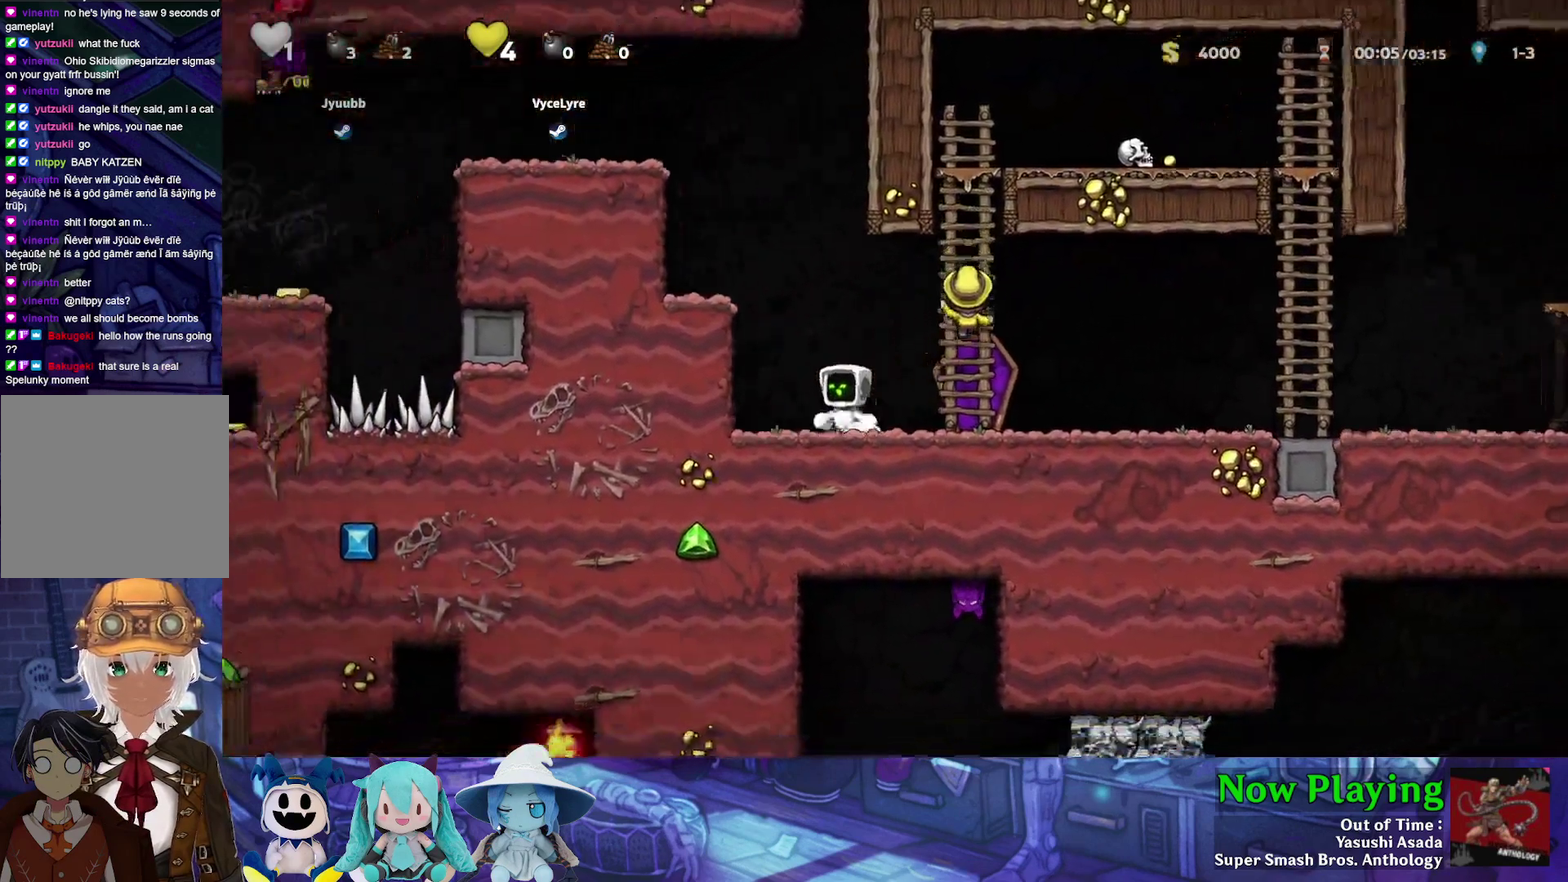
{"dt_ms": 300, "buttons": ["Y", "DPAD_LEFT"], "left_stick": "center", "right_stick": "center", "events": [[217, "B", "up"]]}
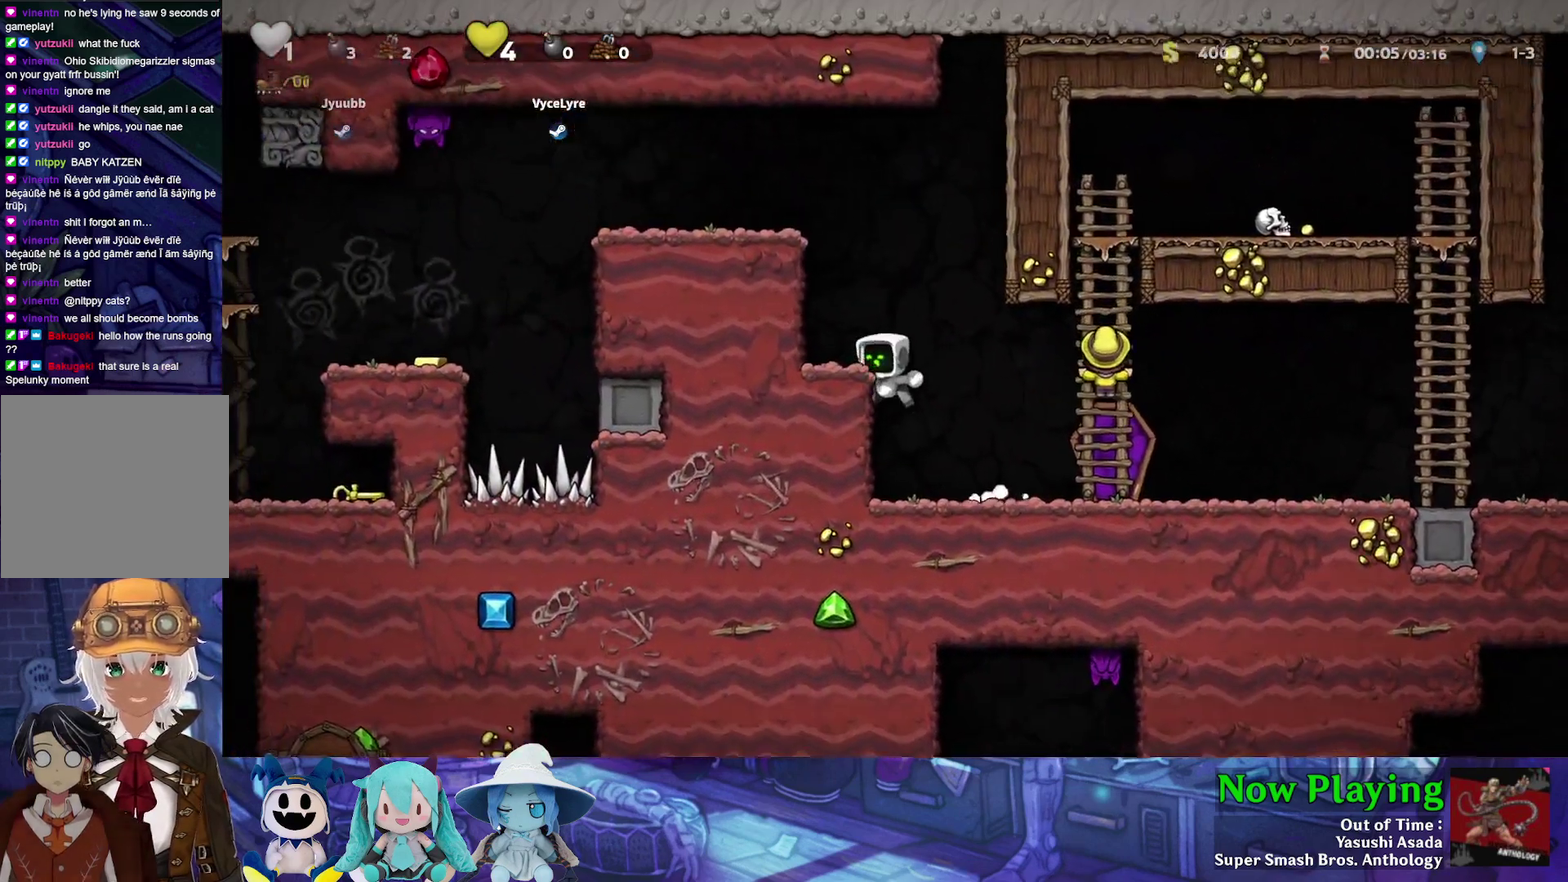
{"dt_ms": 400, "buttons": ["B", "Y", "DPAD_LEFT"], "left_stick": "center", "right_stick": "center", "events": [[33, "B", "down"], [83, "Y", "up"], [133, "B", "up"], [317, "B", "down"], [317, "Y", "down"]]}
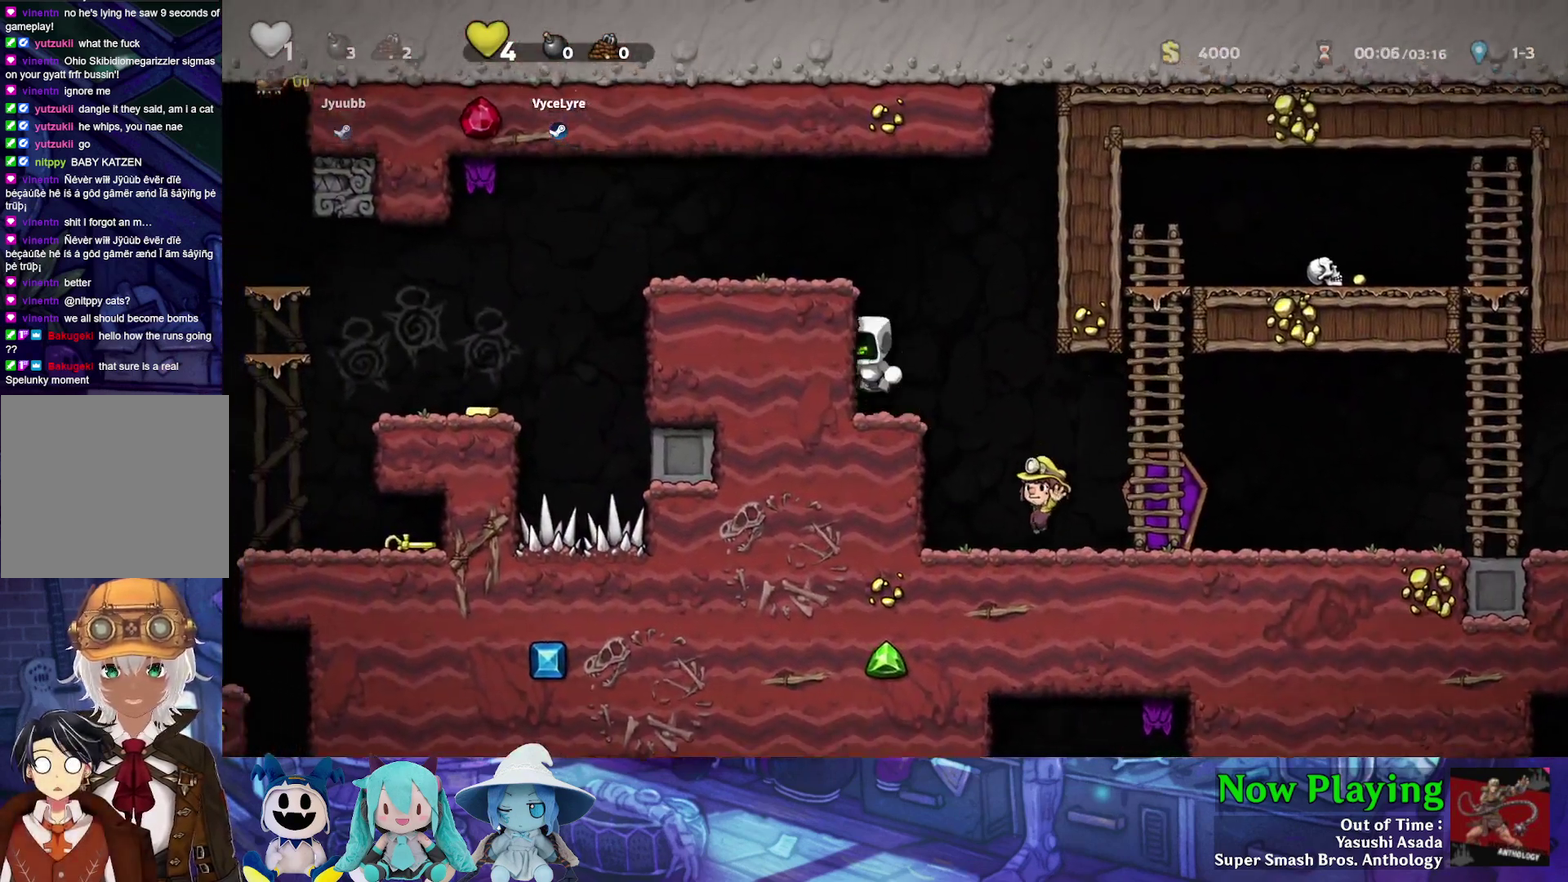
{"dt_ms": 300, "buttons": ["DPAD_LEFT"], "left_stick": "center", "right_stick": "center", "events": [[83, "B", "up"], [83, "Y", "up"]]}
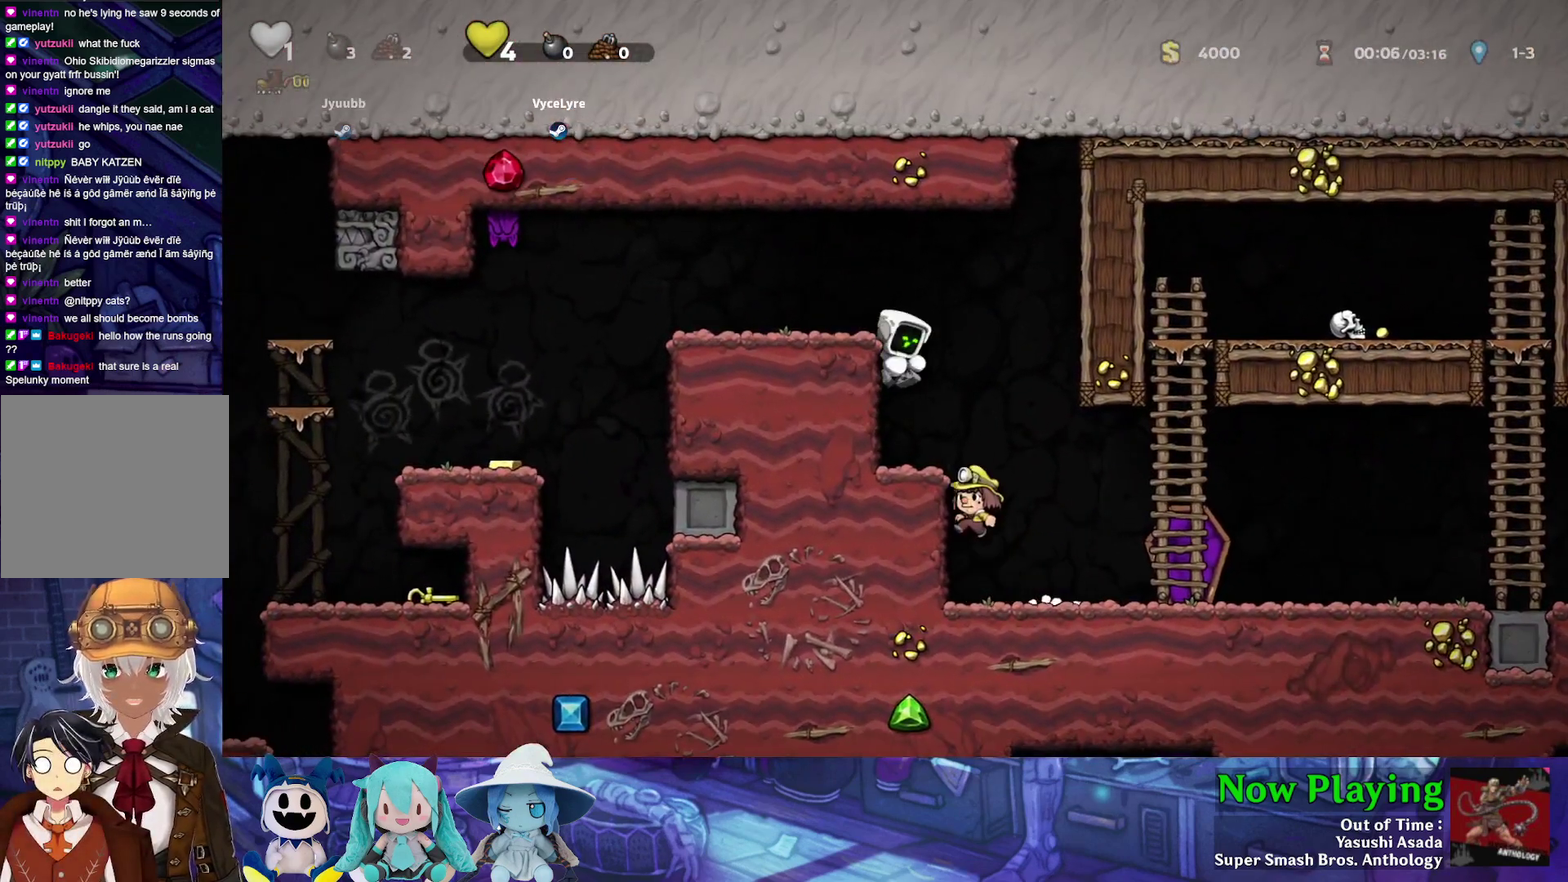
{"dt_ms": 600, "buttons": [], "left_stick": "center", "right_stick": "center", "events": [[67, "DPAD_LEFT", "up"]]}
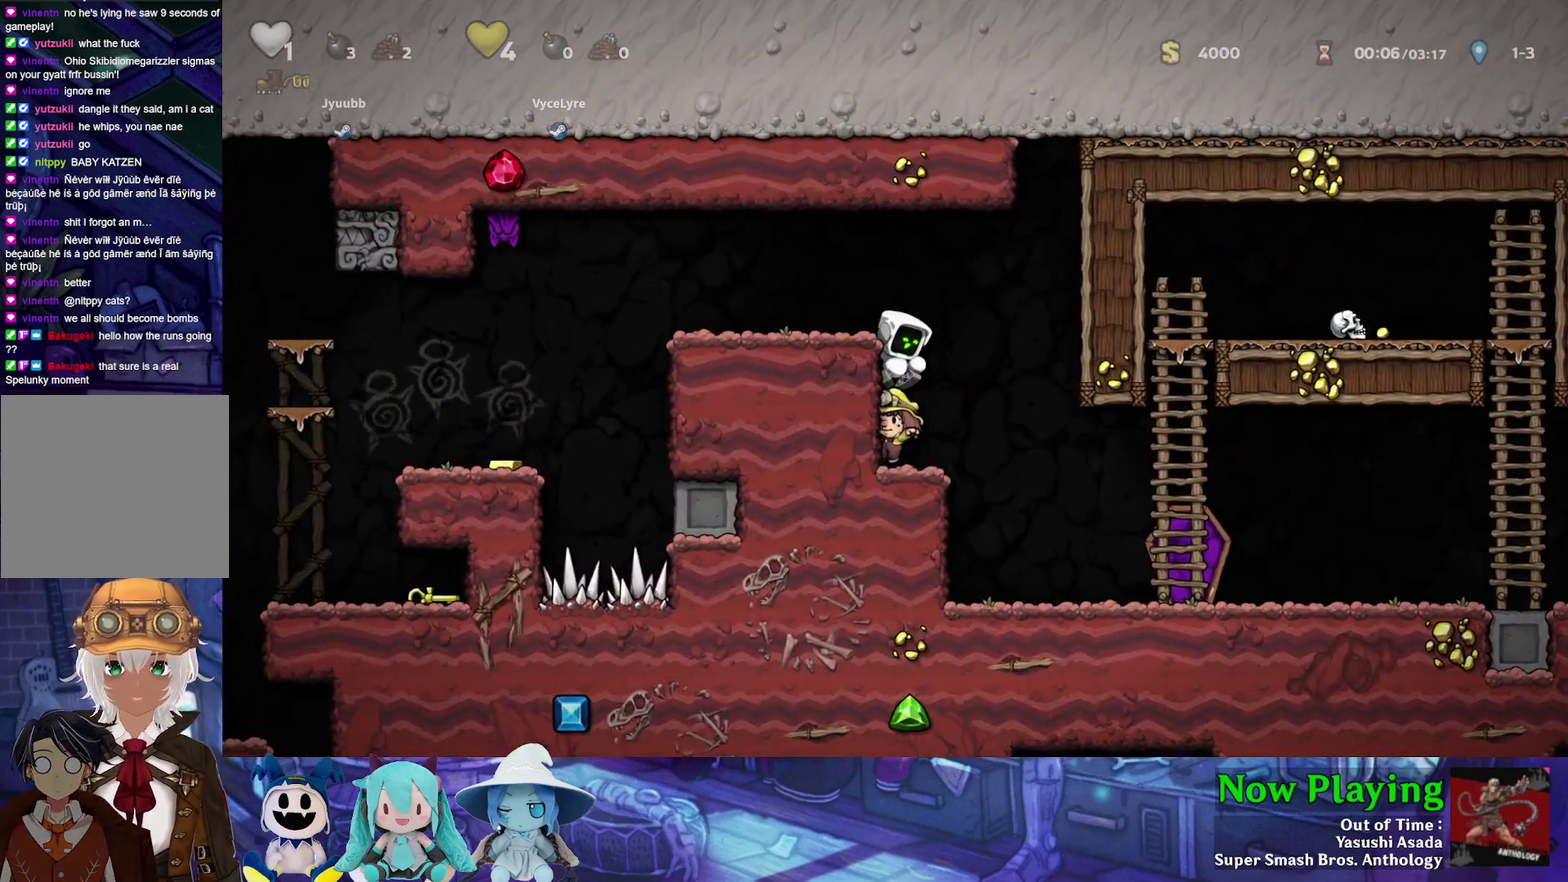
{"dt_ms": 300, "buttons": [], "left_stick": "center", "right_stick": "center", "events": [[17, "DPAD_DOWN", "down"], [83, "B", "down"], [200, "DPAD_DOWN", "up"], [217, "B", "up"]]}
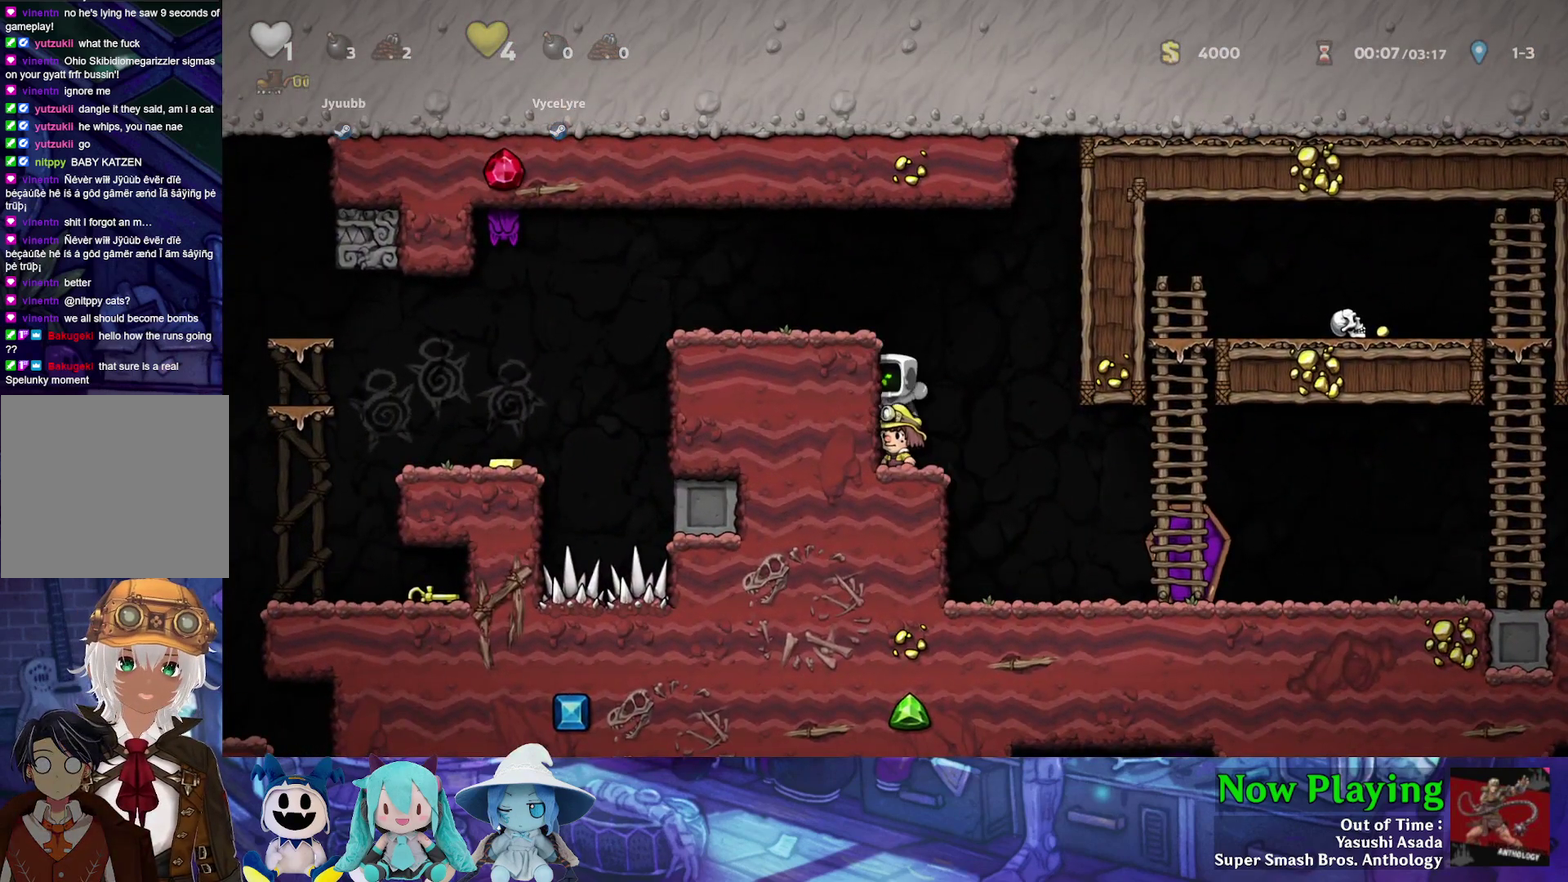
{"dt_ms": 600, "buttons": [], "left_stick": "center", "right_stick": "center", "events": []}
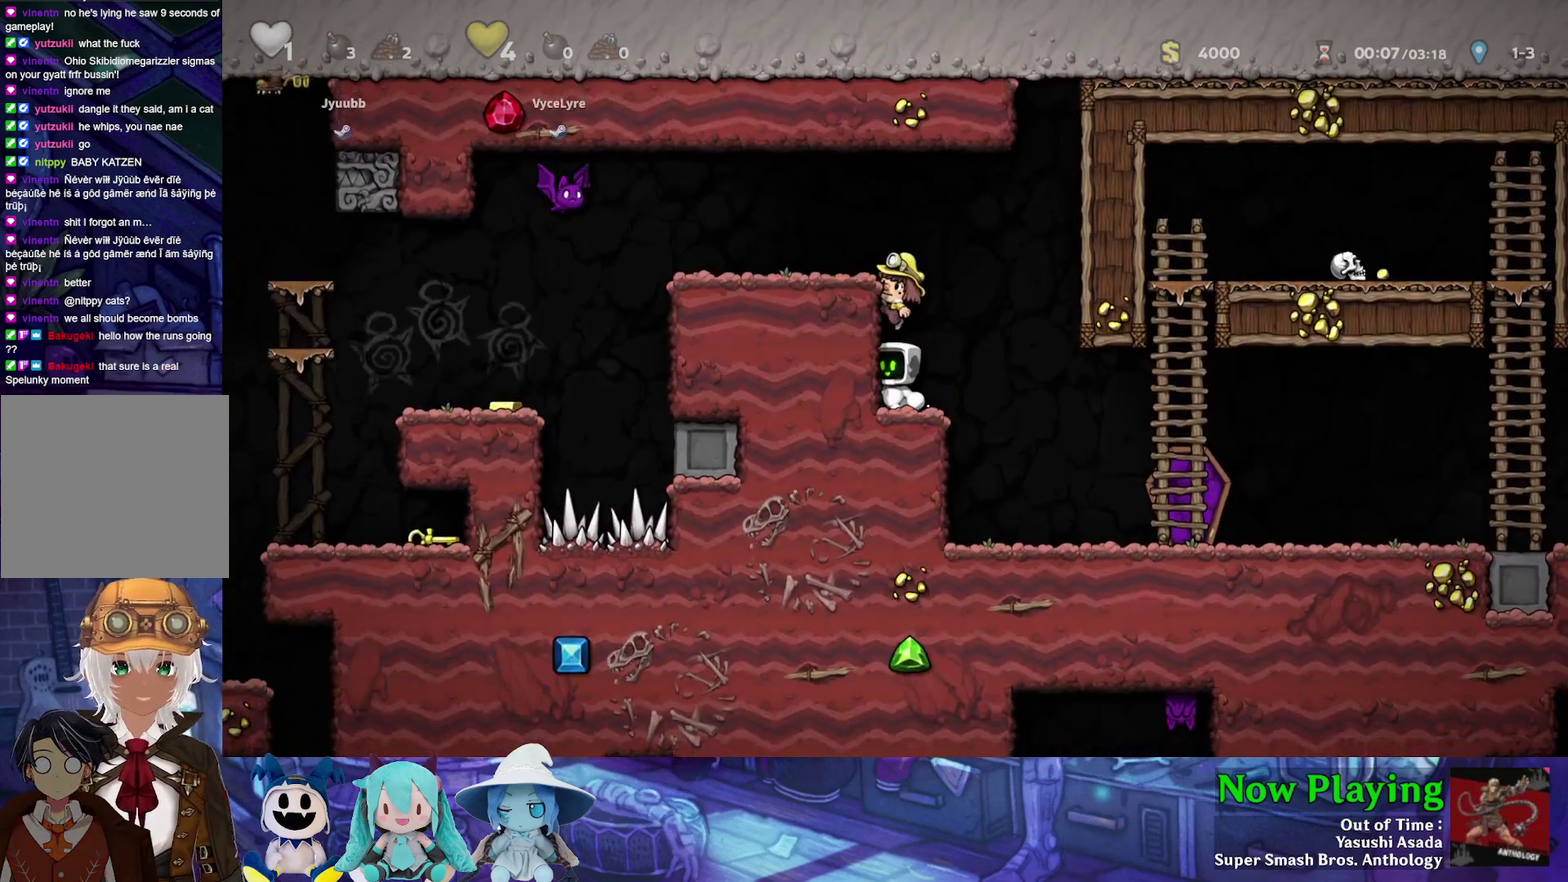
{"dt_ms": 500, "buttons": [], "left_stick": "center", "right_stick": "center", "events": []}
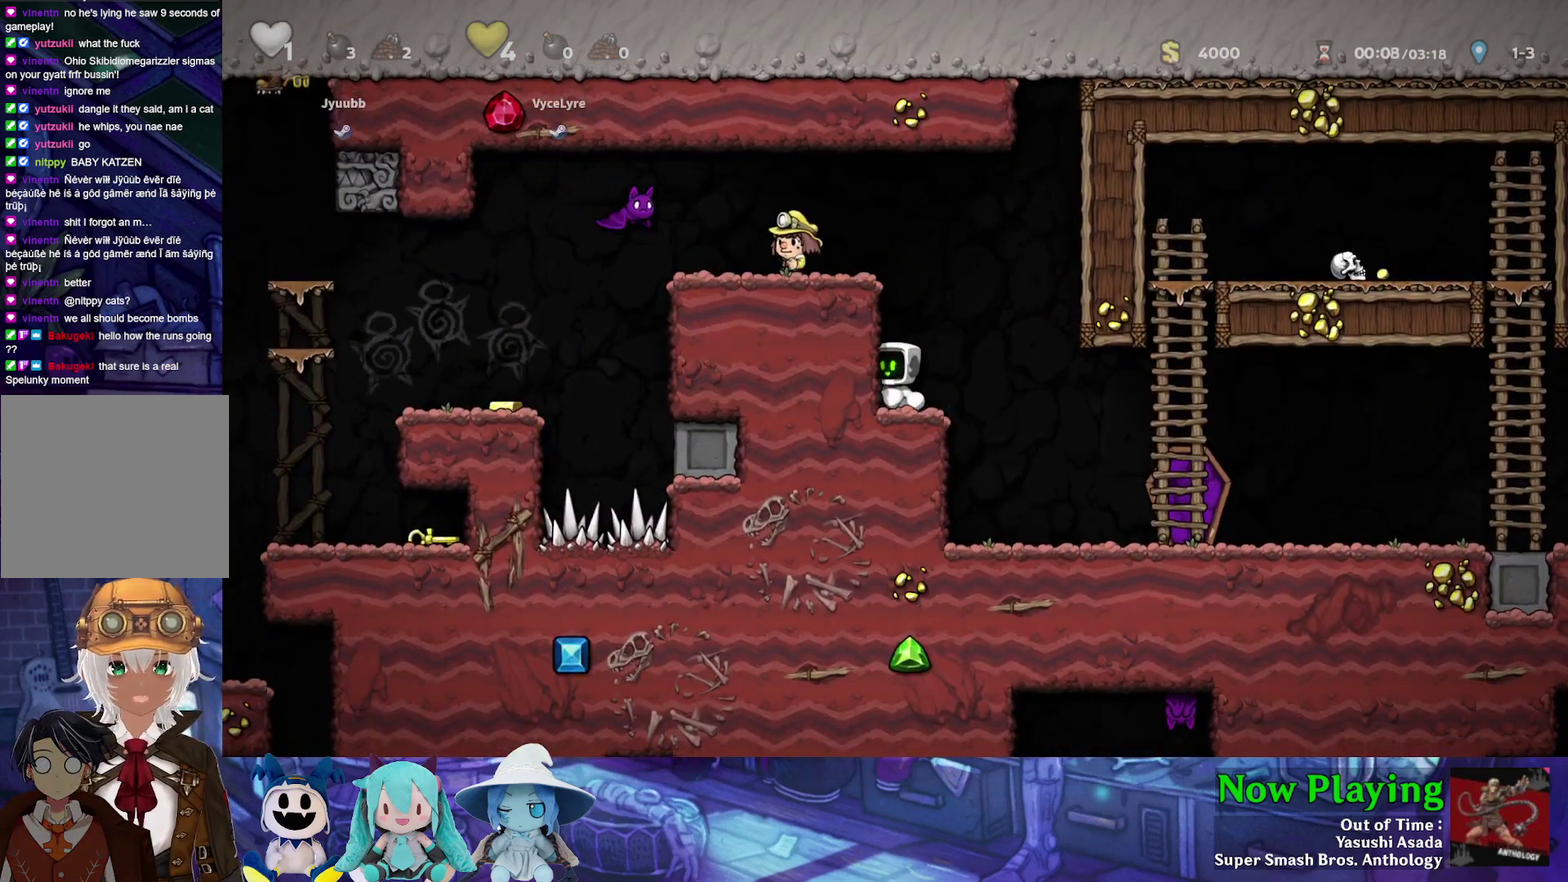
{"dt_ms": 500, "buttons": [], "left_stick": "center", "right_stick": "center", "events": []}
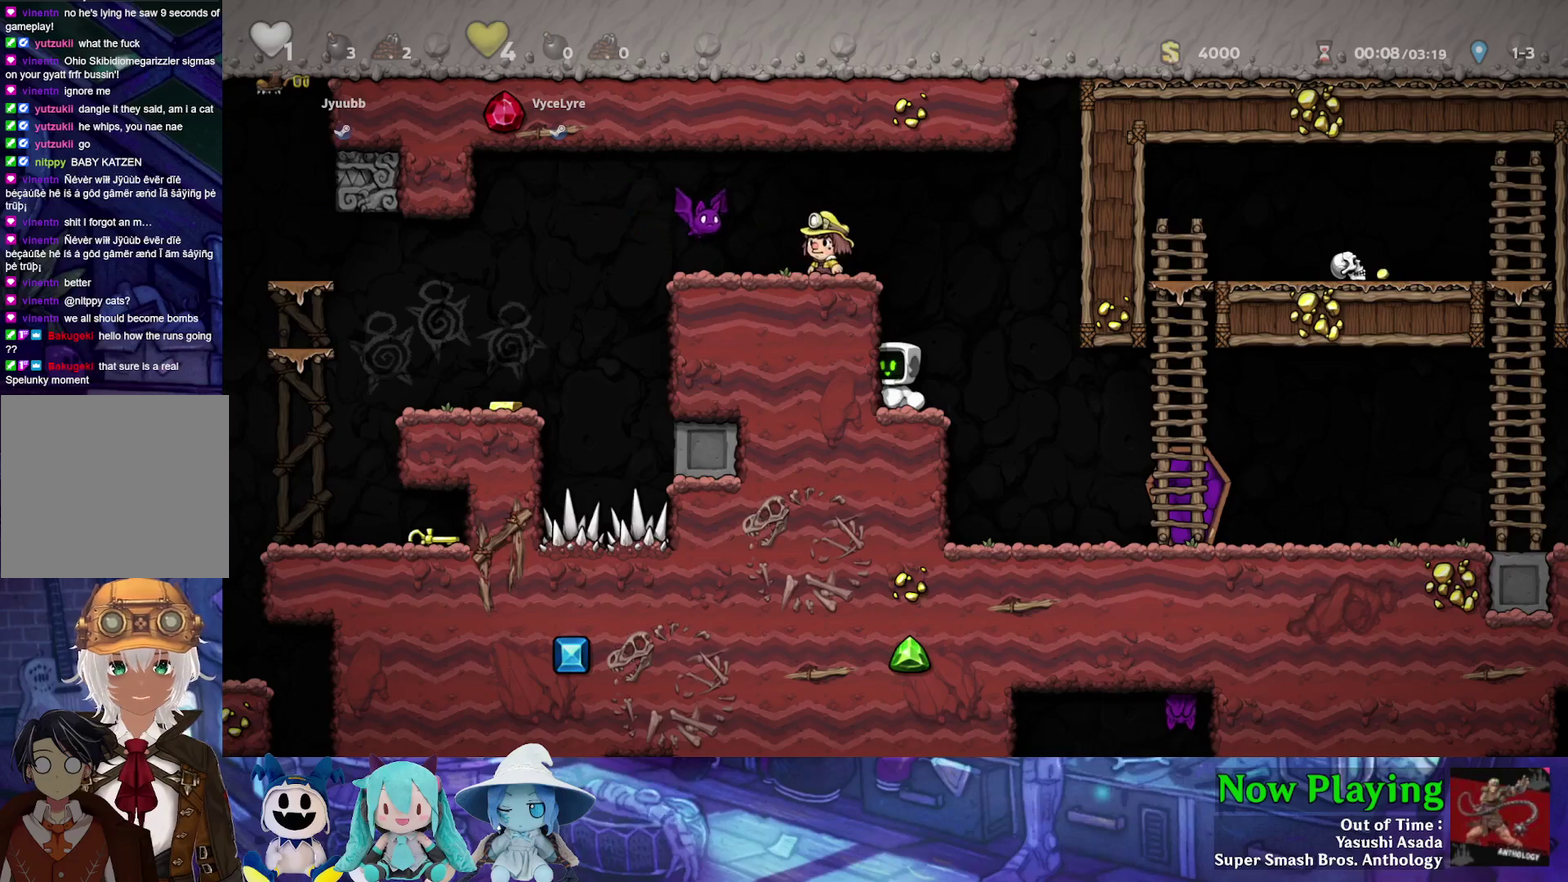
{"dt_ms": 500, "buttons": [], "left_stick": "center", "right_stick": "center", "events": []}
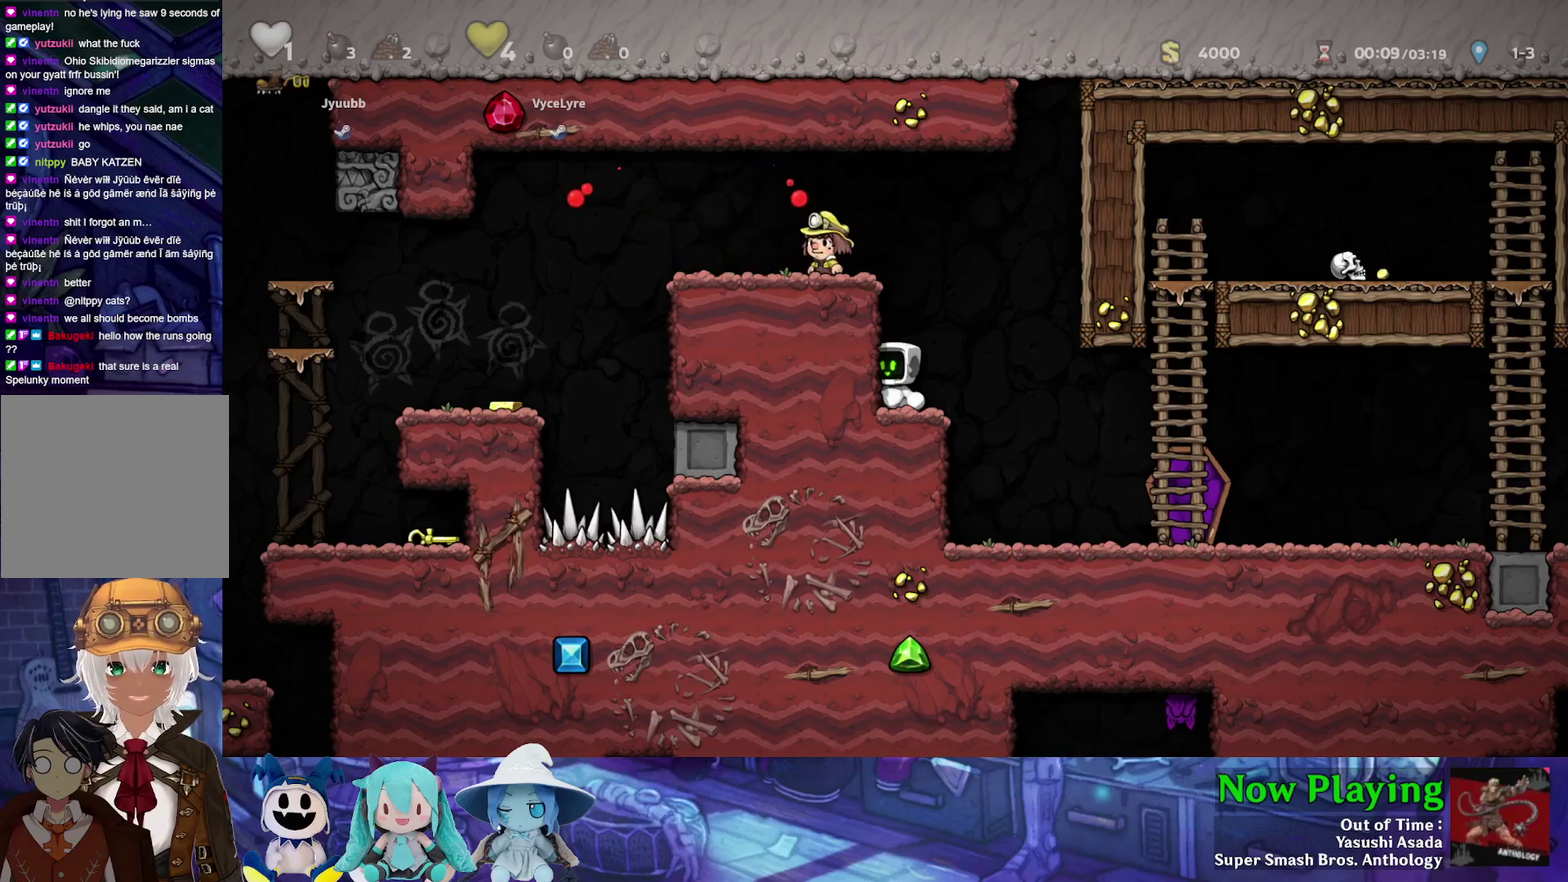
{"dt_ms": 600, "buttons": ["DPAD_LEFT"], "left_stick": "center", "right_stick": "center", "events": [[333, "B", "down"], [367, "DPAD_LEFT", "down"], [533, "B", "up"]]}
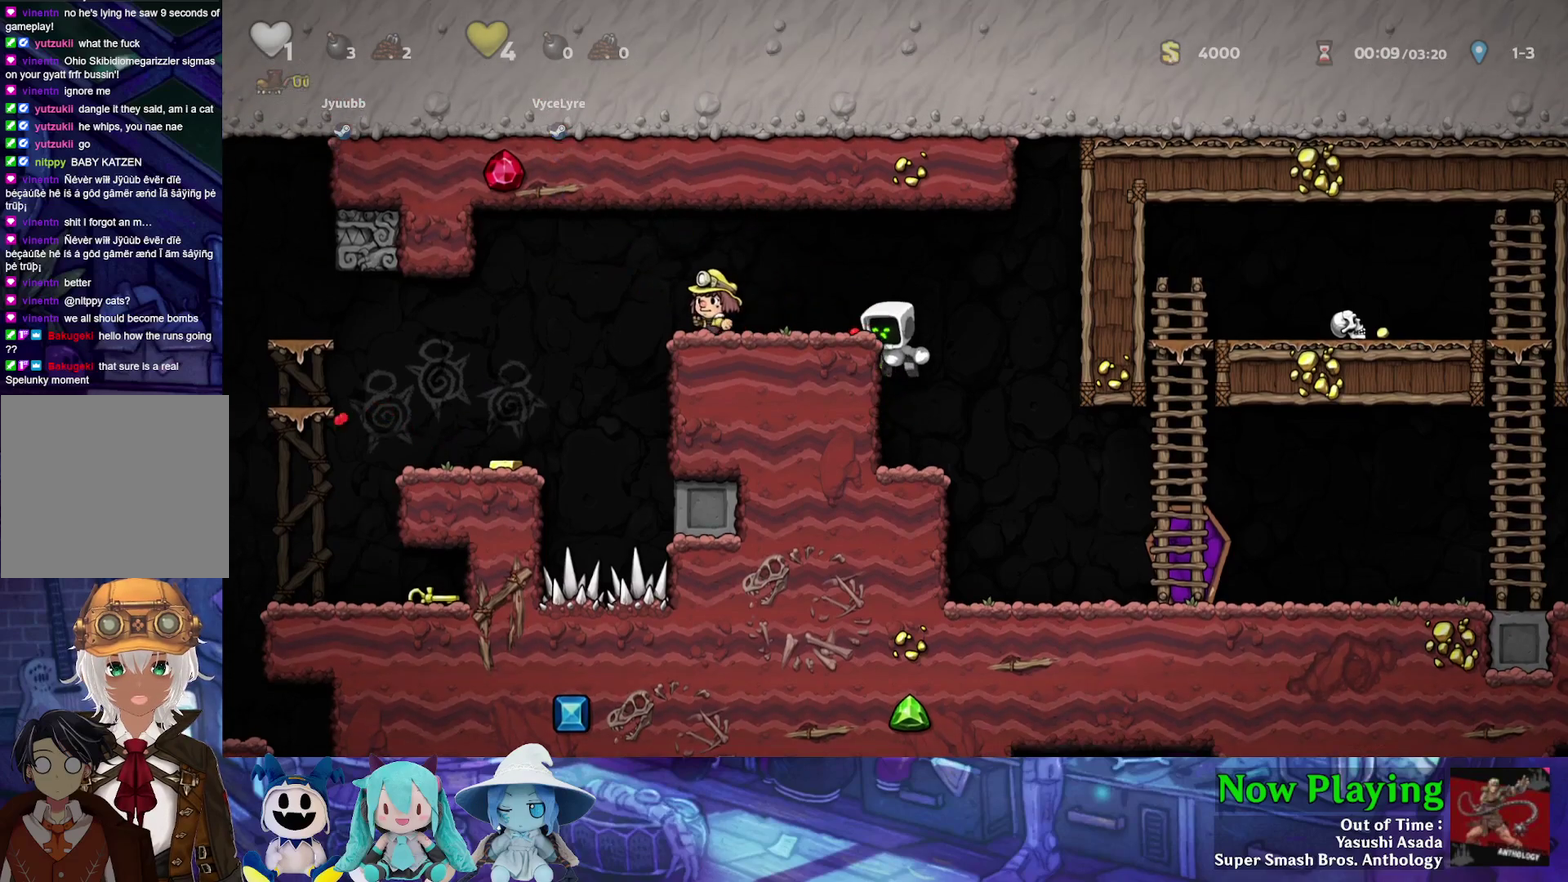
{"dt_ms": 400, "buttons": ["Y"], "left_stick": "center", "right_stick": "center", "events": [[50, "B", "down"], [150, "Y", "down"], [167, "B", "up"], [367, "DPAD_LEFT", "up"]]}
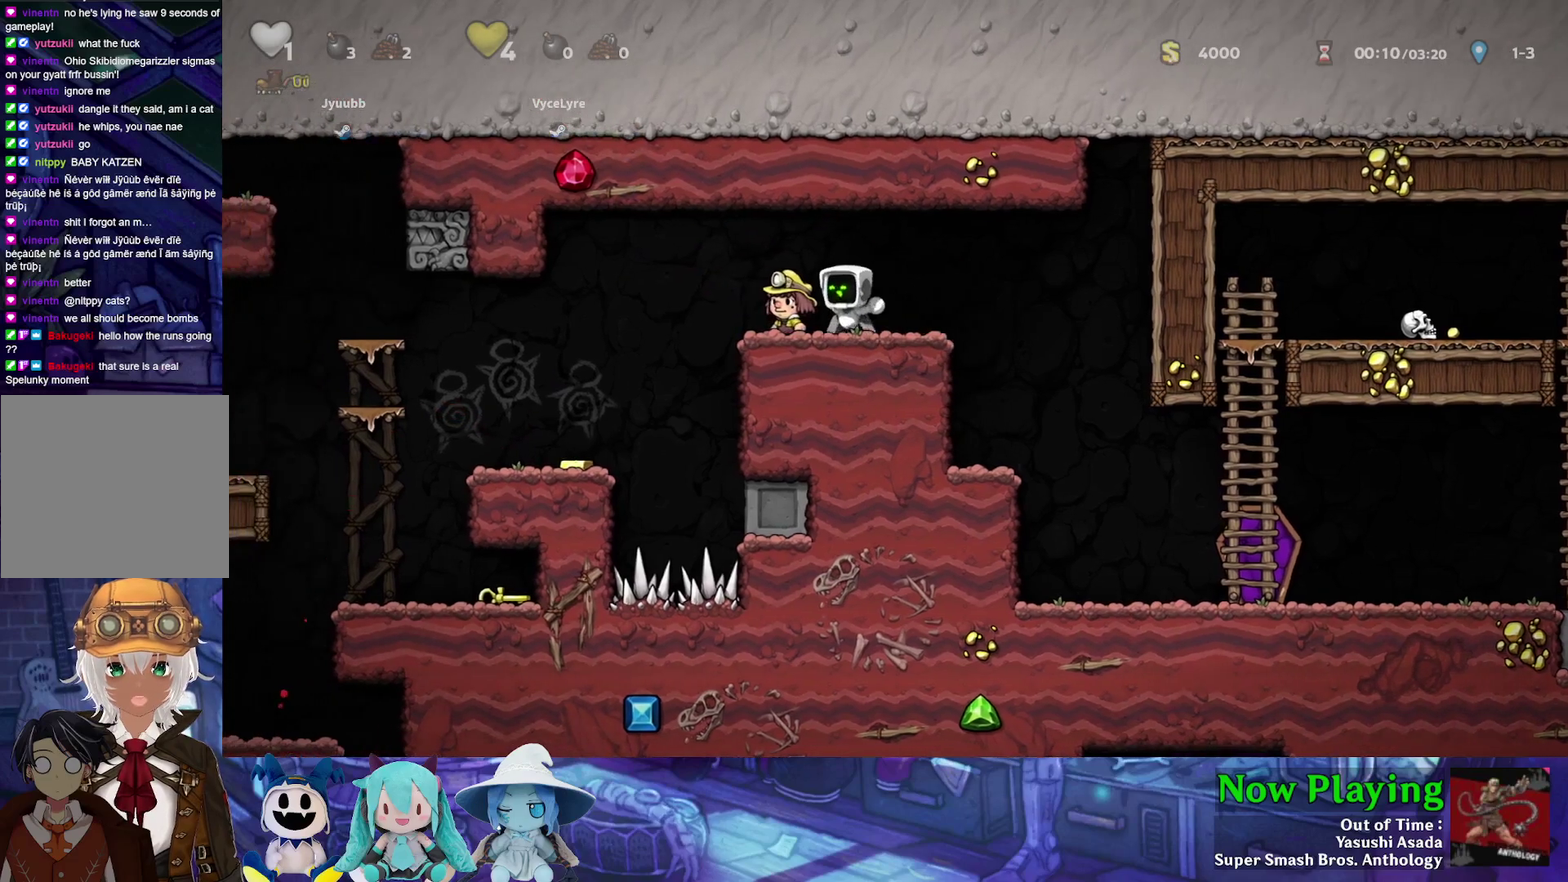
{"dt_ms": 500, "buttons": [], "left_stick": "center", "right_stick": "center", "events": [[67, "Y", "up"]]}
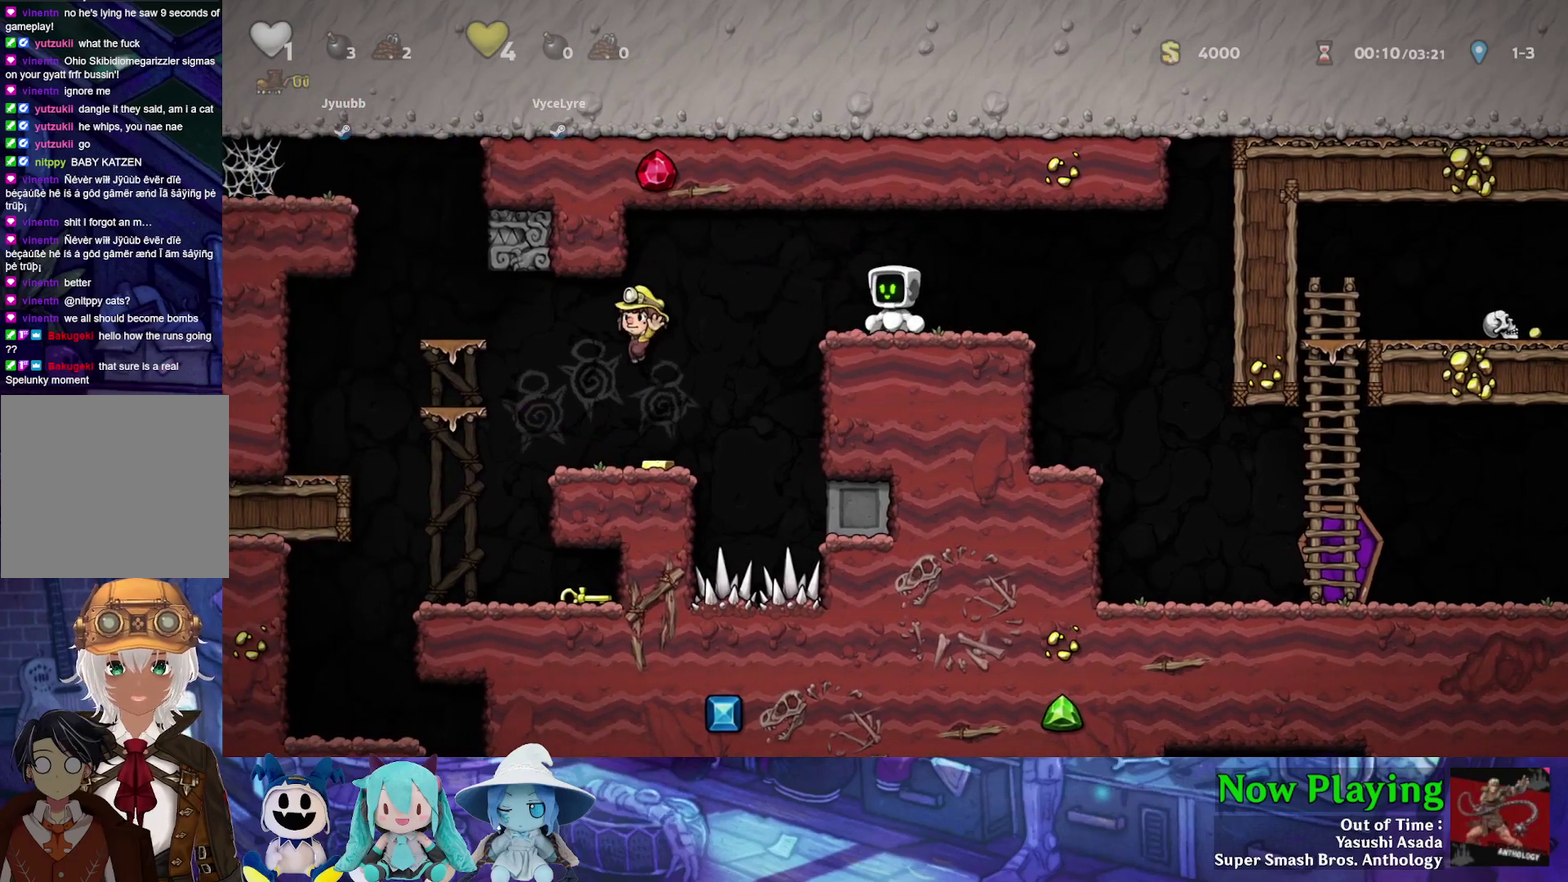
{"dt_ms": 500, "buttons": [], "left_stick": "center", "right_stick": "center", "events": []}
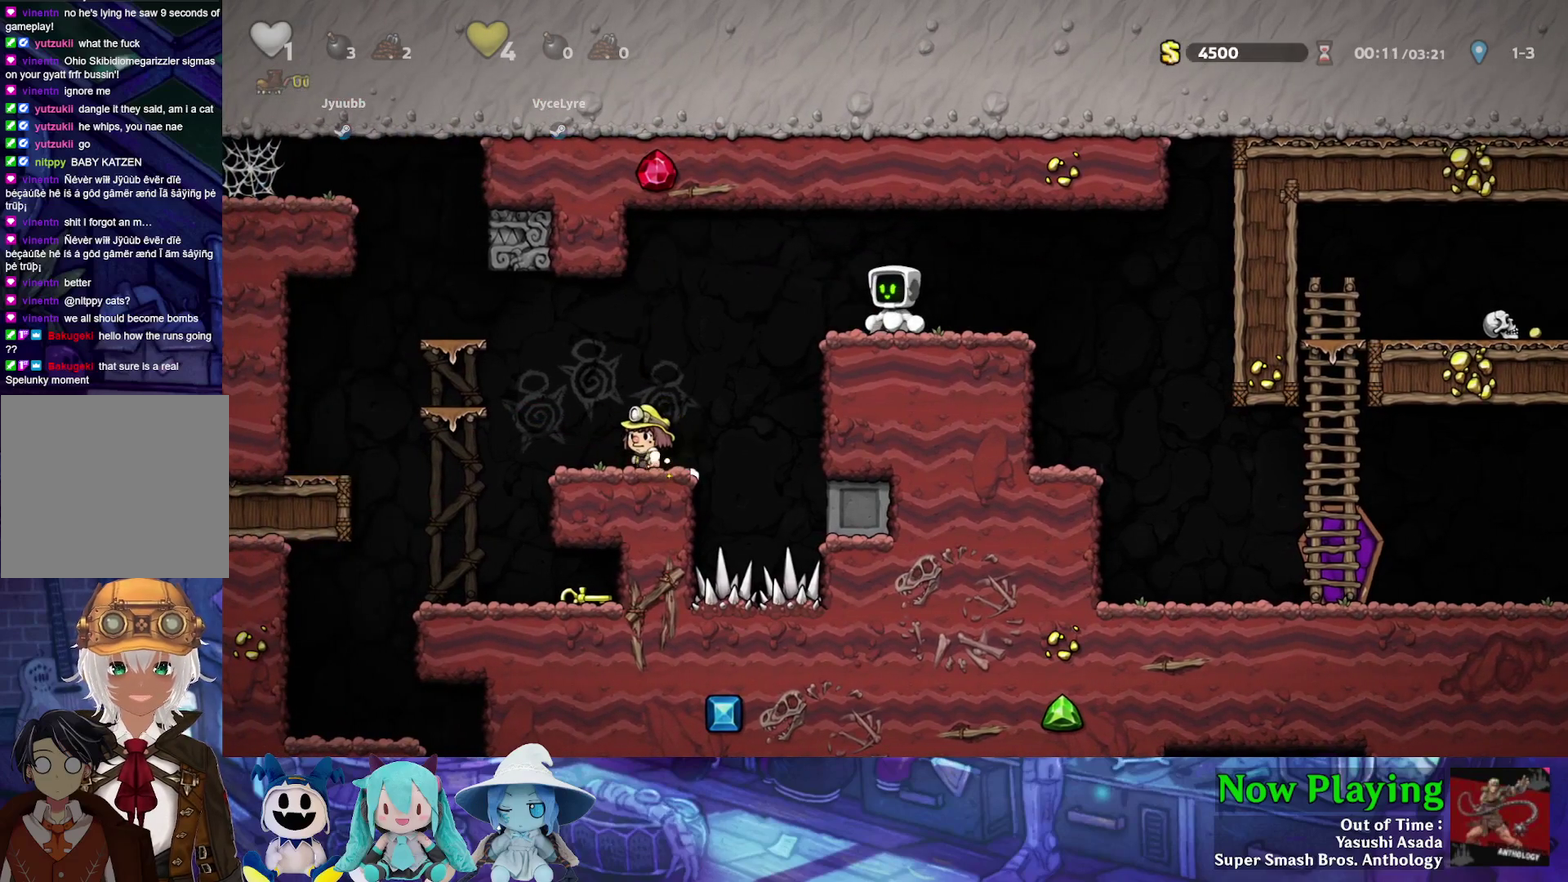
{"dt_ms": 300, "buttons": ["DPAD_LEFT"], "left_stick": "center", "right_stick": "center", "events": [[250, "DPAD_LEFT", "down"]]}
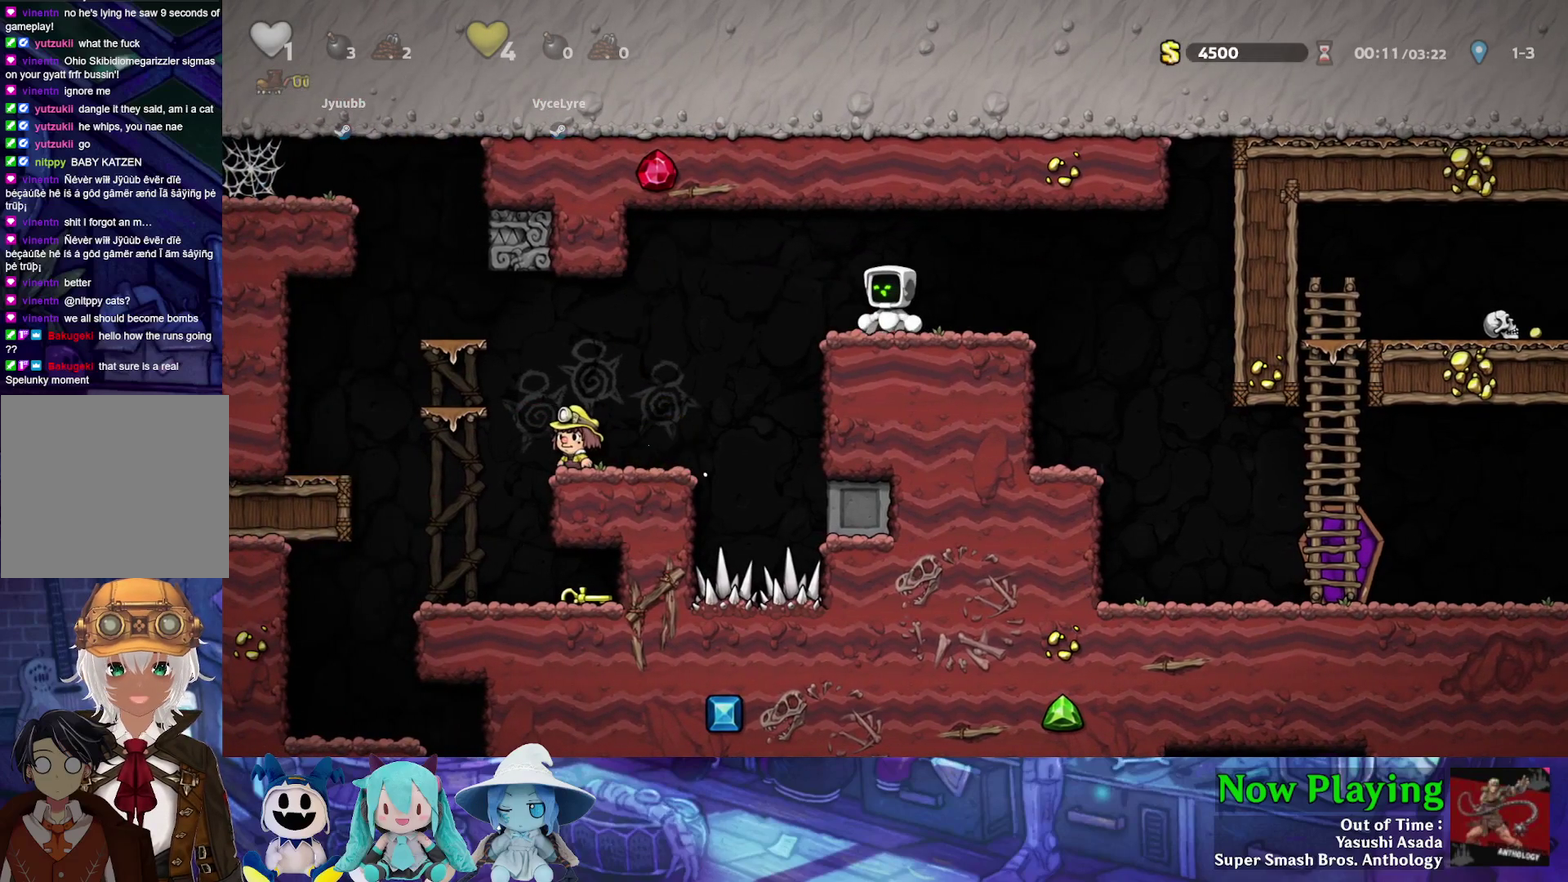
{"dt_ms": 500, "buttons": [], "left_stick": "center", "right_stick": "center", "events": [[33, "Y", "down"], [317, "Y", "up"], [417, "DPAD_LEFT", "up"]]}
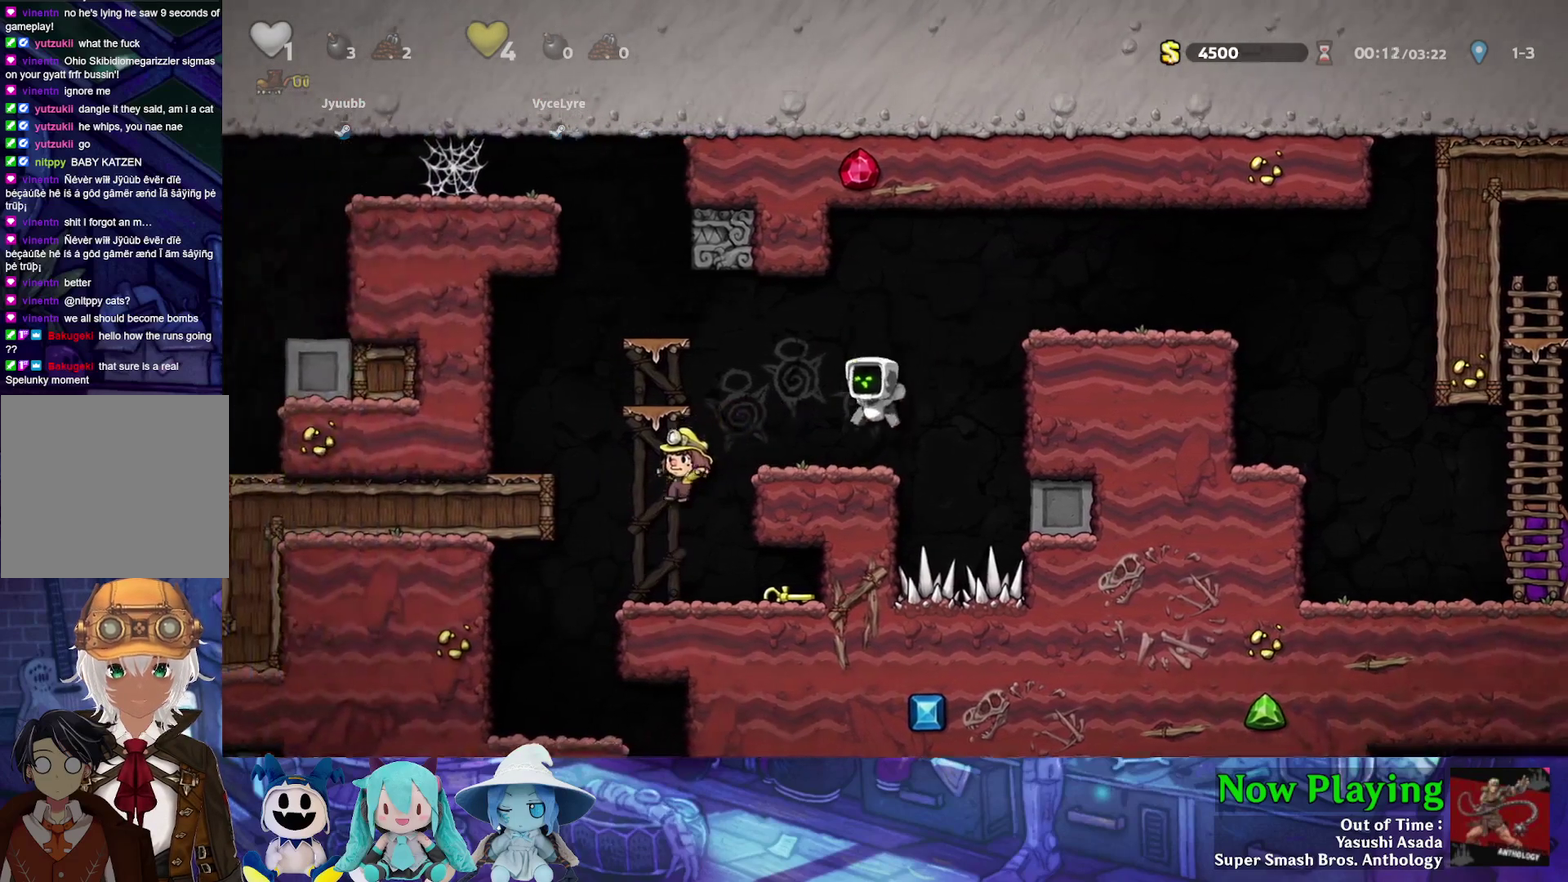
{"dt_ms": 700, "buttons": [], "left_stick": "center", "right_stick": "center", "events": [[350, "DPAD_LEFT", "down"], [533, "DPAD_LEFT", "up"]]}
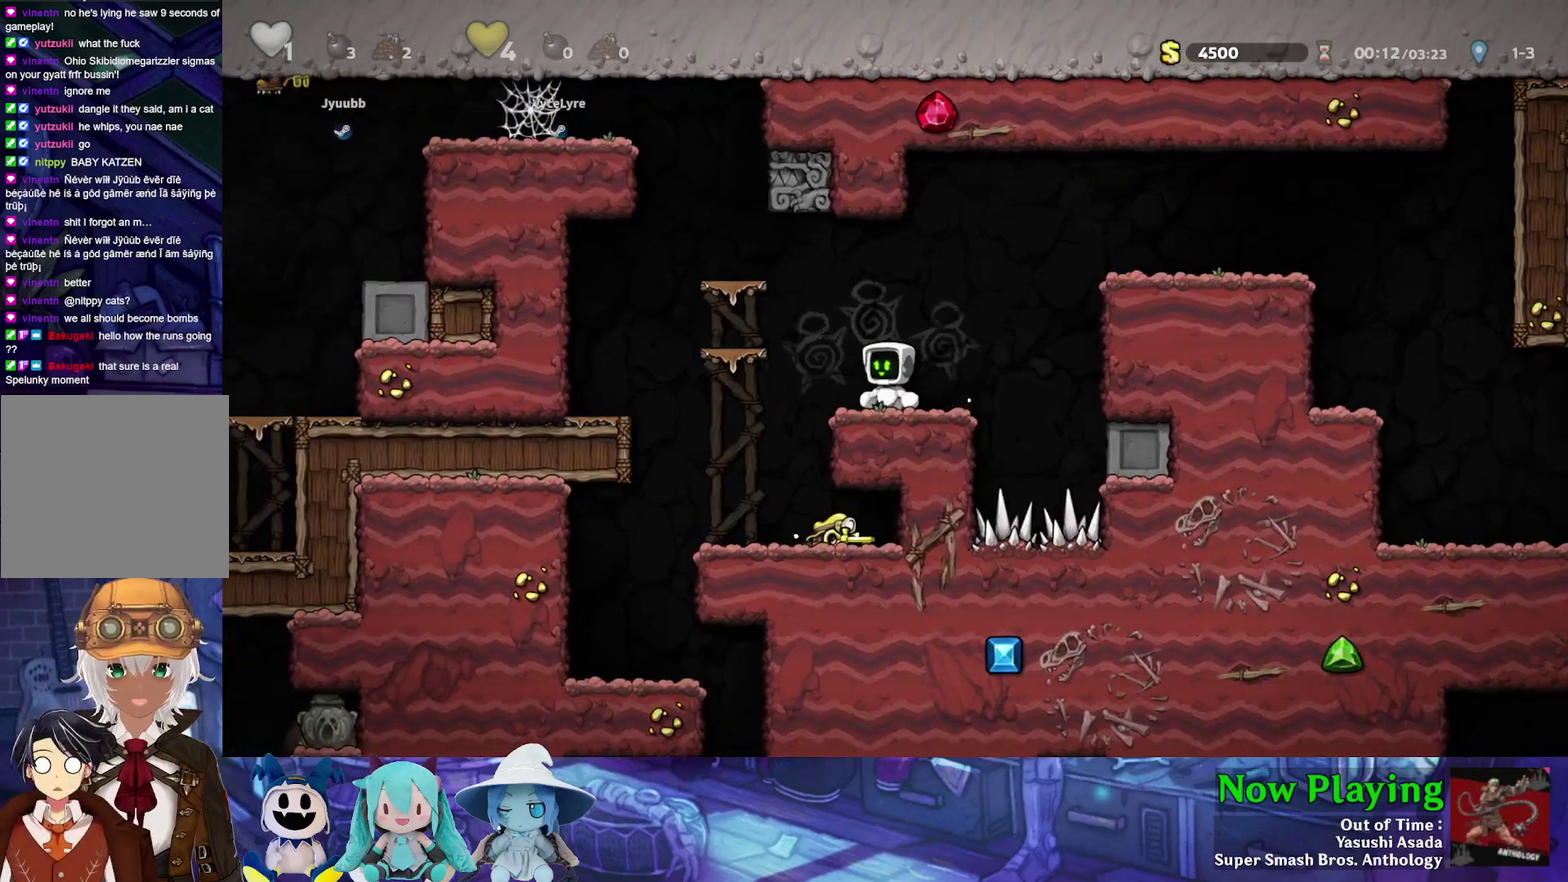
{"dt_ms": 400, "buttons": ["DPAD_LEFT"], "left_stick": "center", "right_stick": "center", "events": [[350, "DPAD_LEFT", "down"]]}
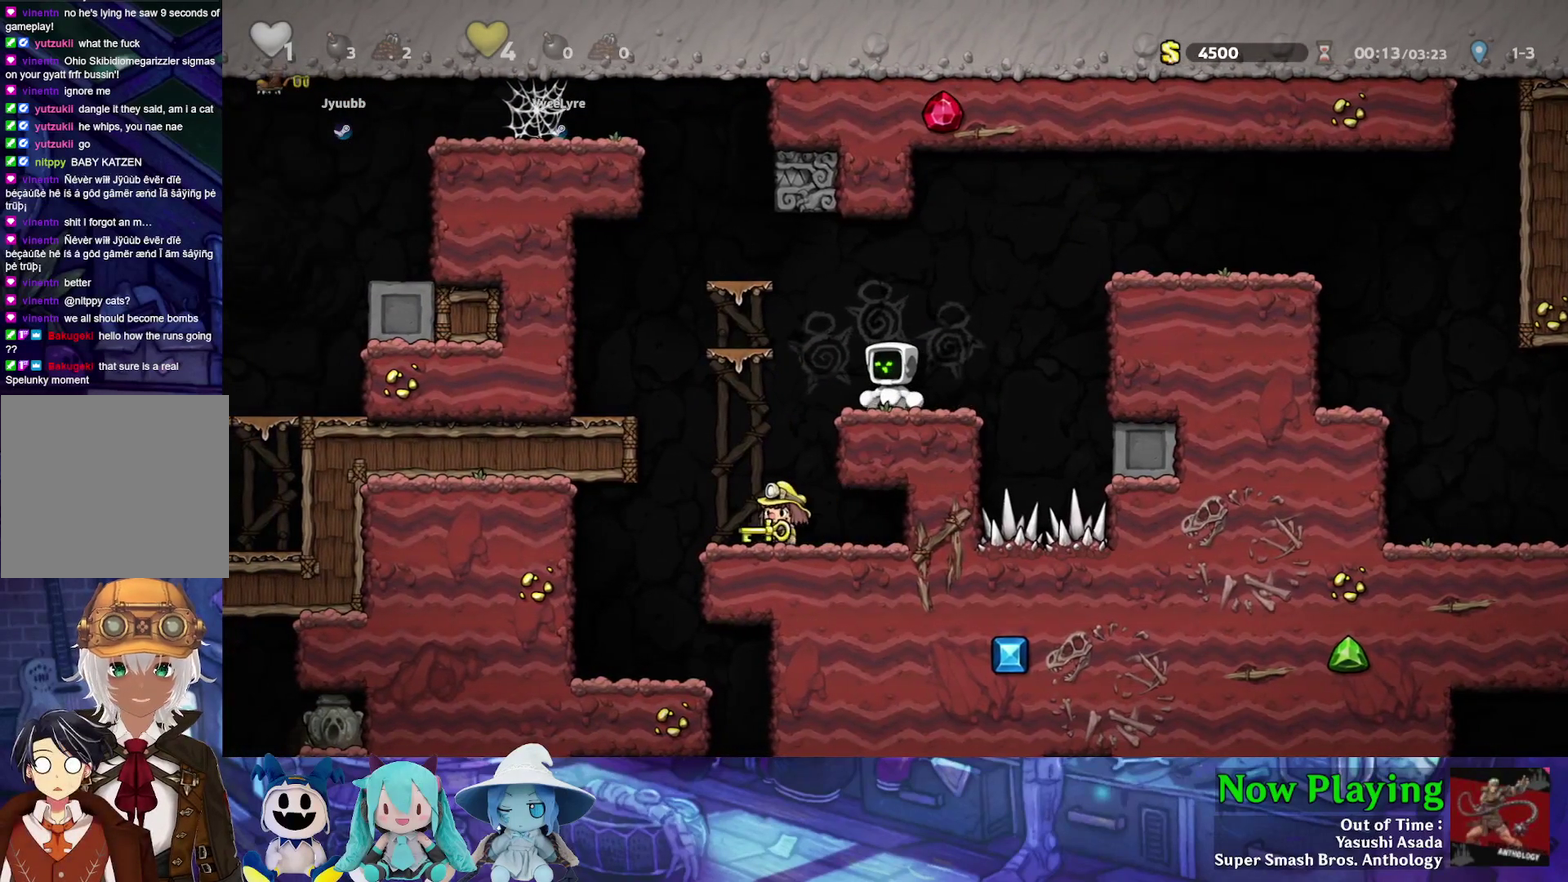
{"dt_ms": 400, "buttons": [], "left_stick": "center", "right_stick": "center", "events": [[50, "B", "down"], [50, "Y", "down"], [133, "Y", "up"], [200, "B", "up"], [317, "DPAD_LEFT", "up"]]}
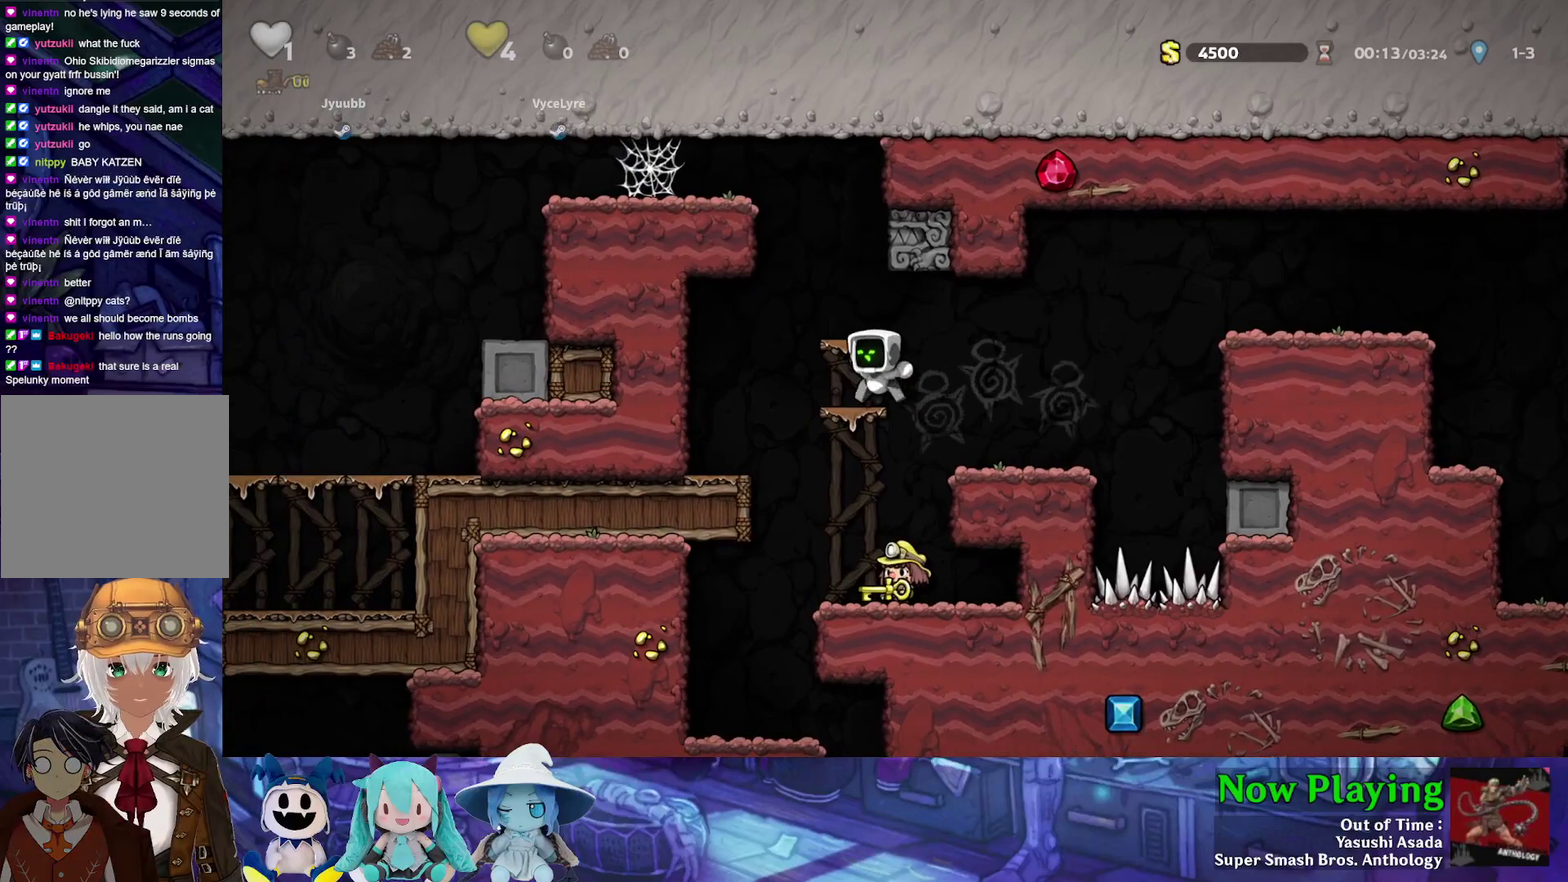
{"dt_ms": 700, "buttons": ["DPAD_LEFT"], "left_stick": "center", "right_stick": "center", "events": [[333, "DPAD_LEFT", "down"], [517, "Y", "down"], [700, "Y", "up"]]}
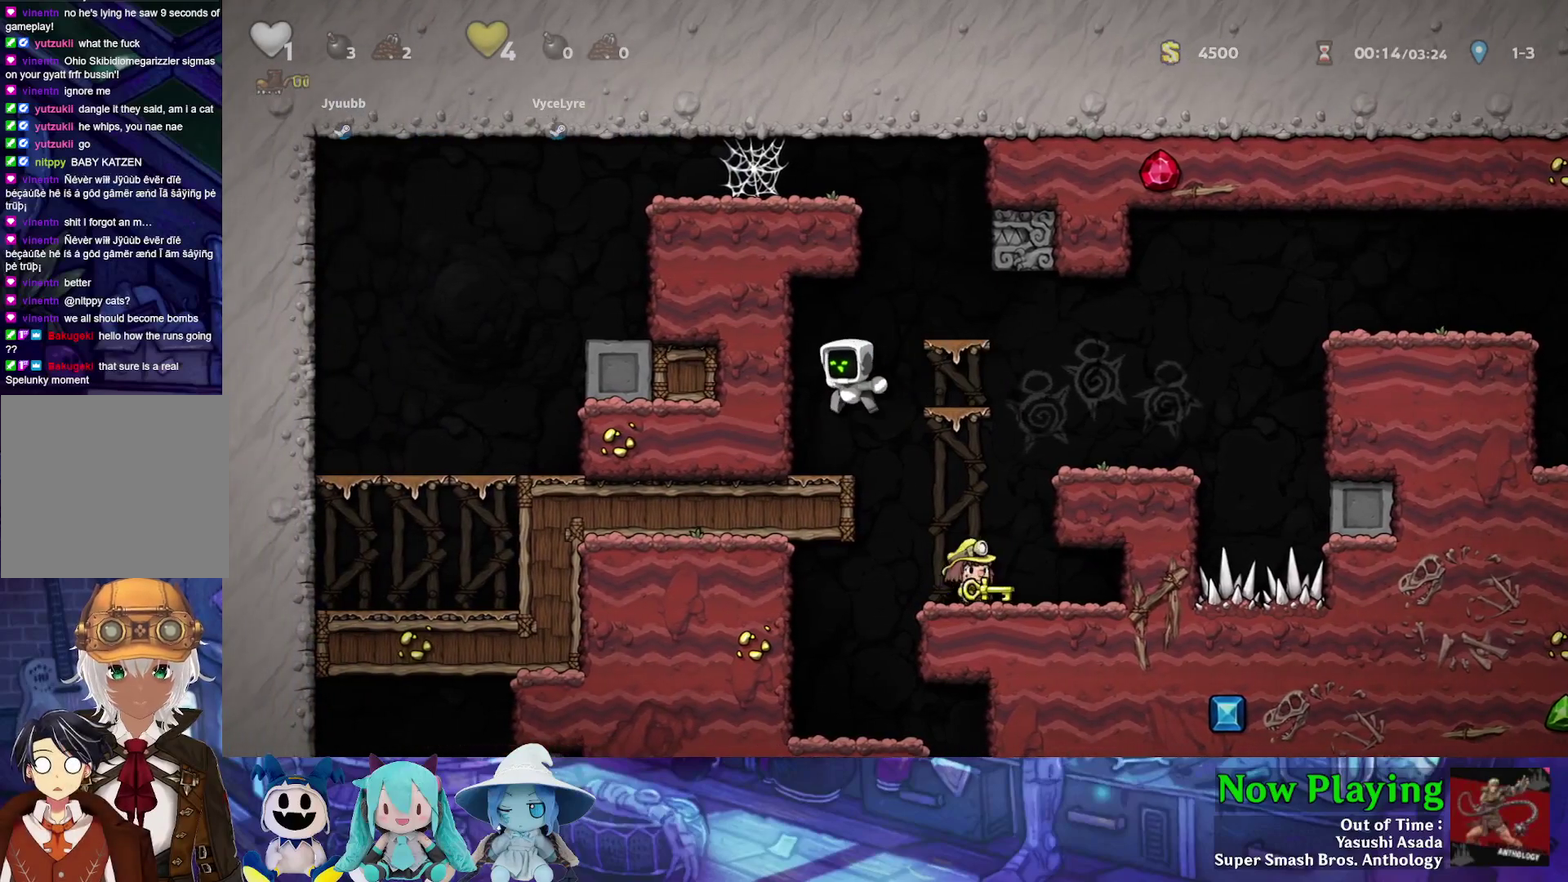
{"dt_ms": 500, "buttons": [], "left_stick": "center", "right_stick": "center", "events": [[17, "DPAD_LEFT", "up"]]}
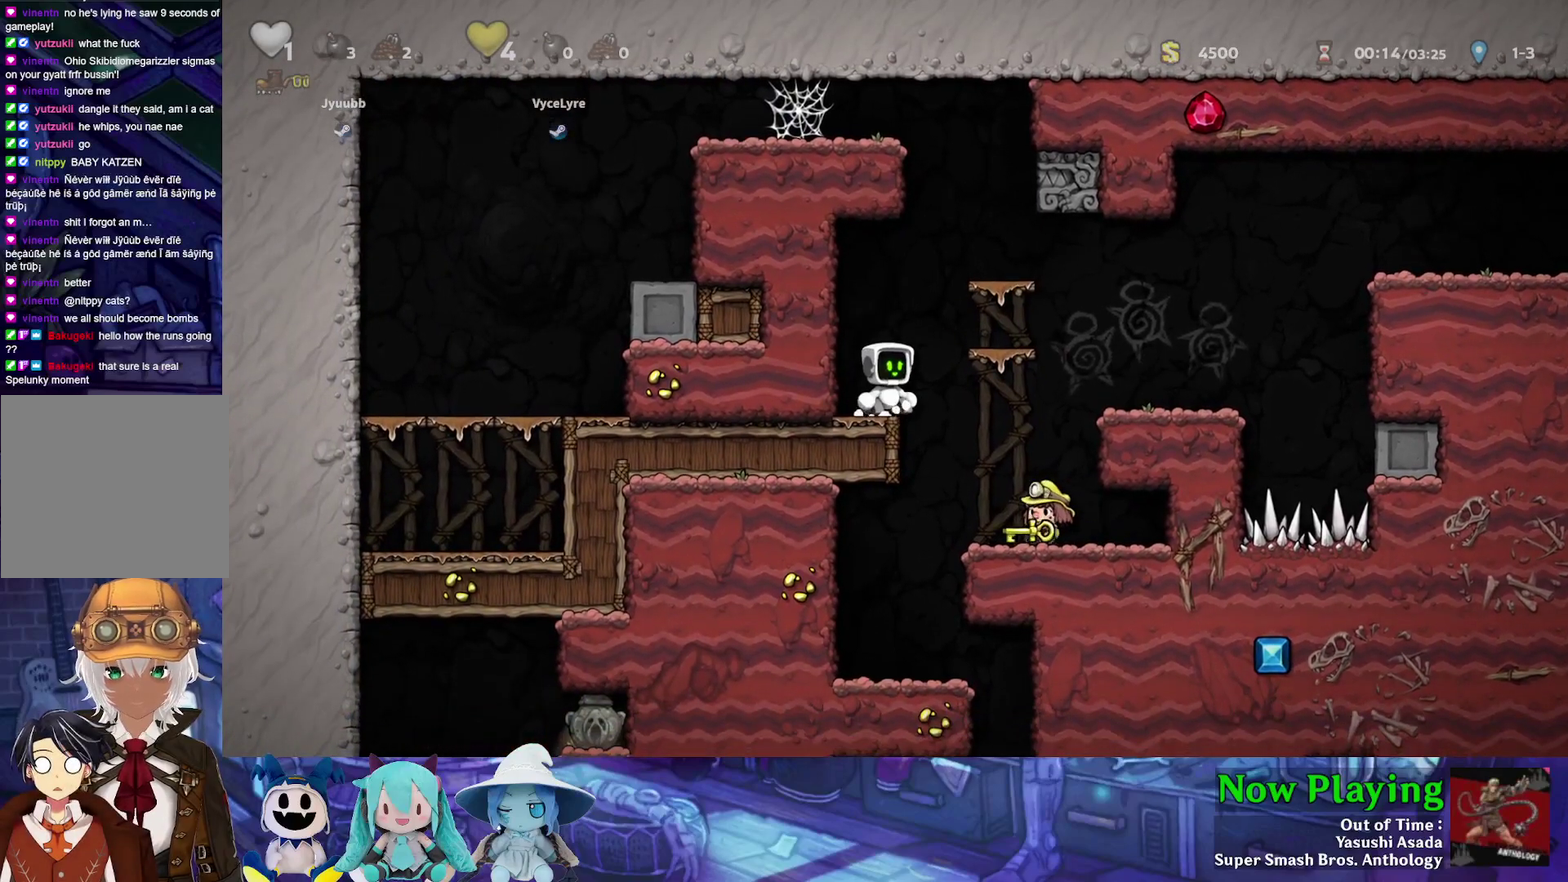
{"dt_ms": 500, "buttons": [], "left_stick": "center", "right_stick": "center", "events": []}
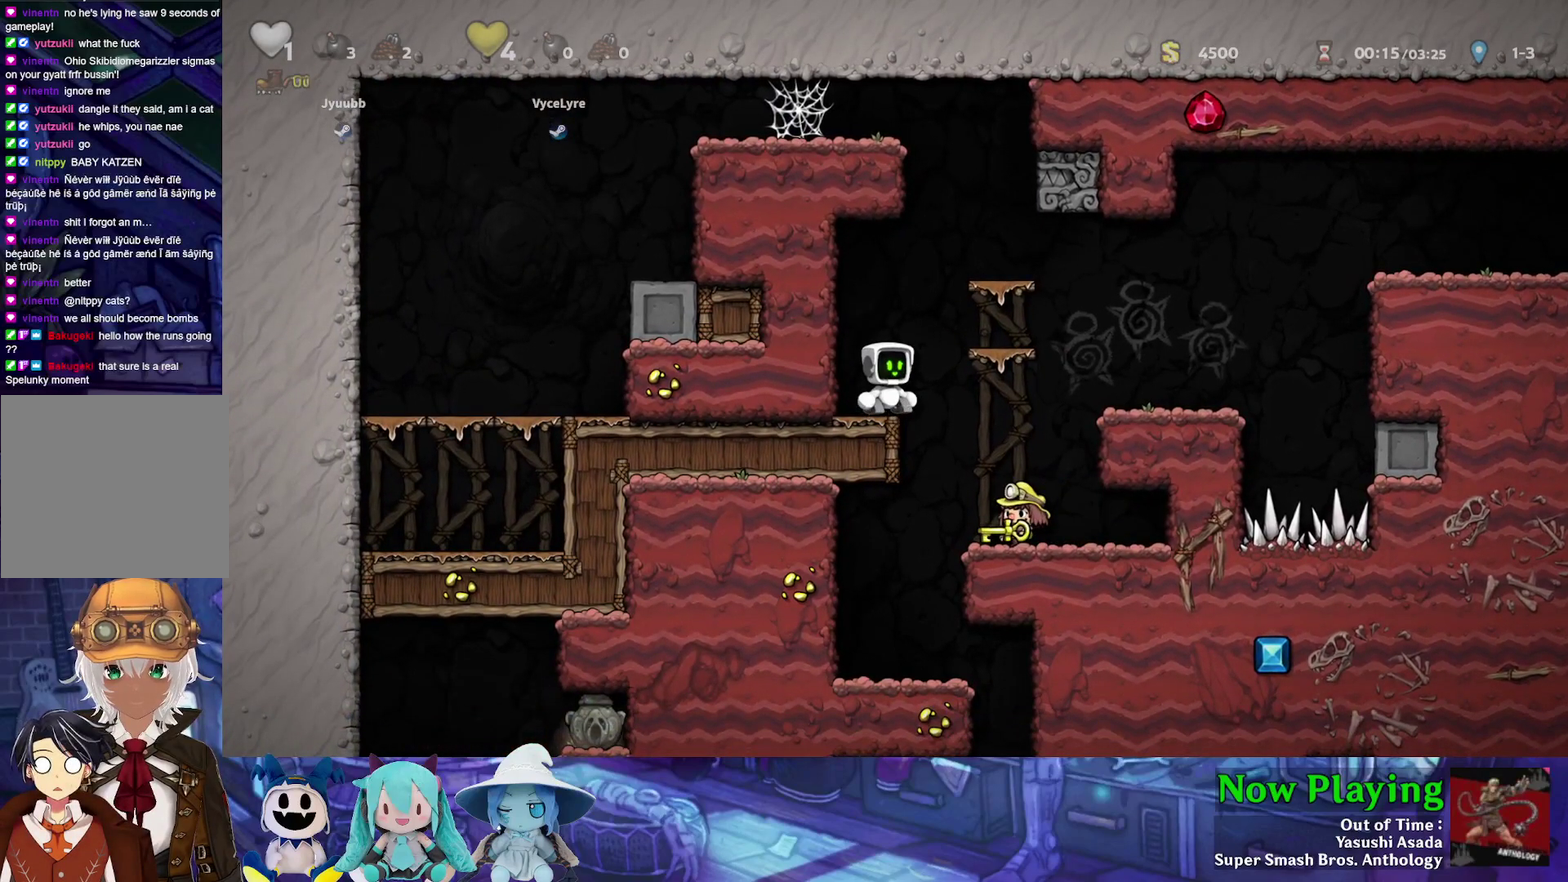
{"dt_ms": 500, "buttons": [], "left_stick": "center", "right_stick": "center", "events": []}
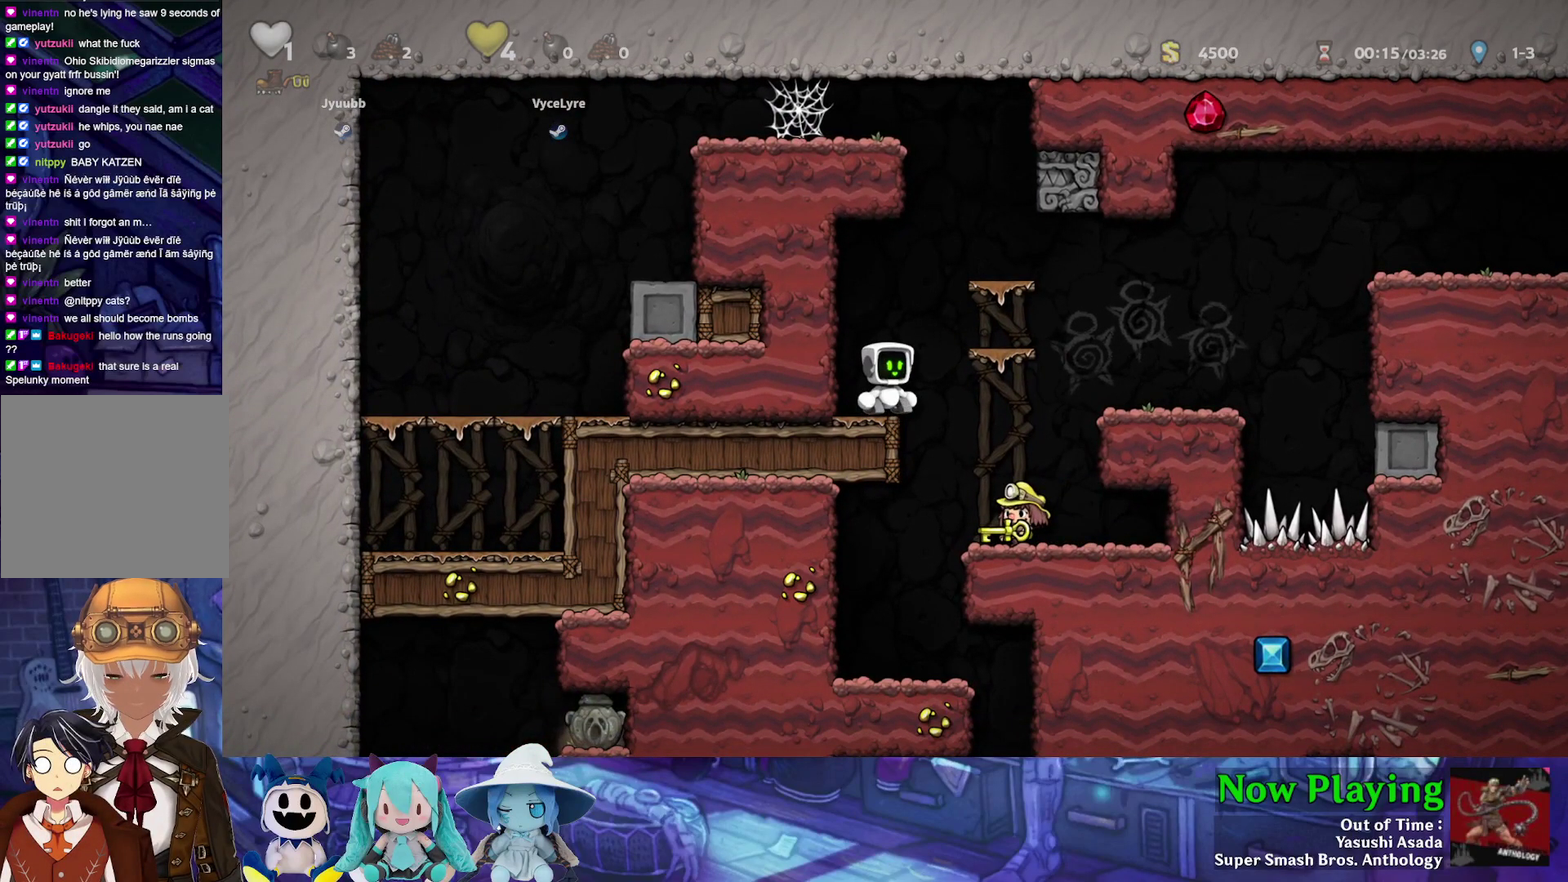
{"dt_ms": 500, "buttons": [], "left_stick": "center", "right_stick": "center", "events": []}